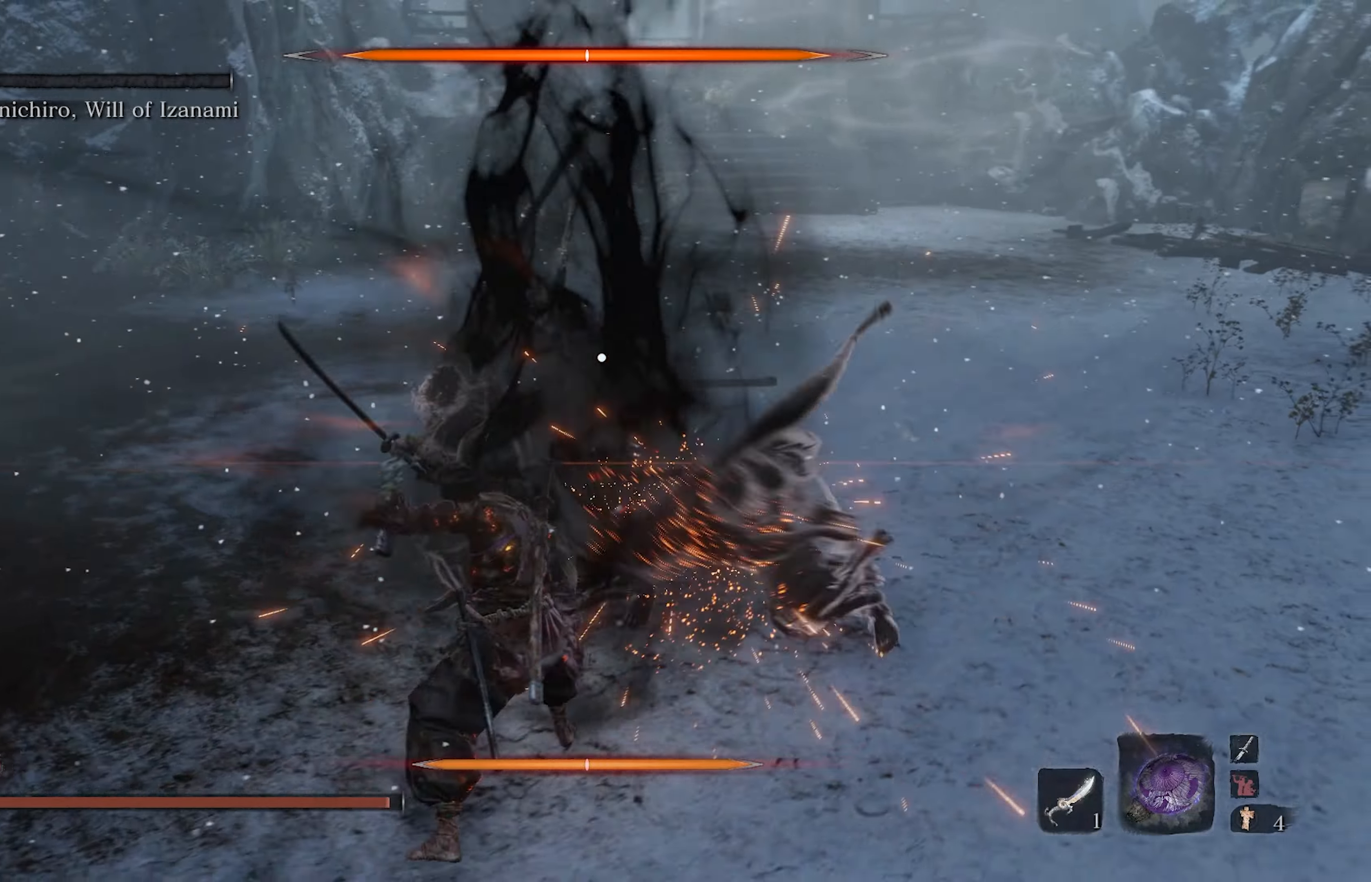
Gameplay with a controller (Xbox layout); each line is a JSON object with the inputs held at the frame after it. "events" lists button and stick changes between this image and that frame as [ms after this image, input, new state], when the widget could be followed in between.
{"buttons": ["L1"], "left_stick": "center", "right_stick": "center", "events": [[167, "L1", "up"], [367, "L1", "down"]]}
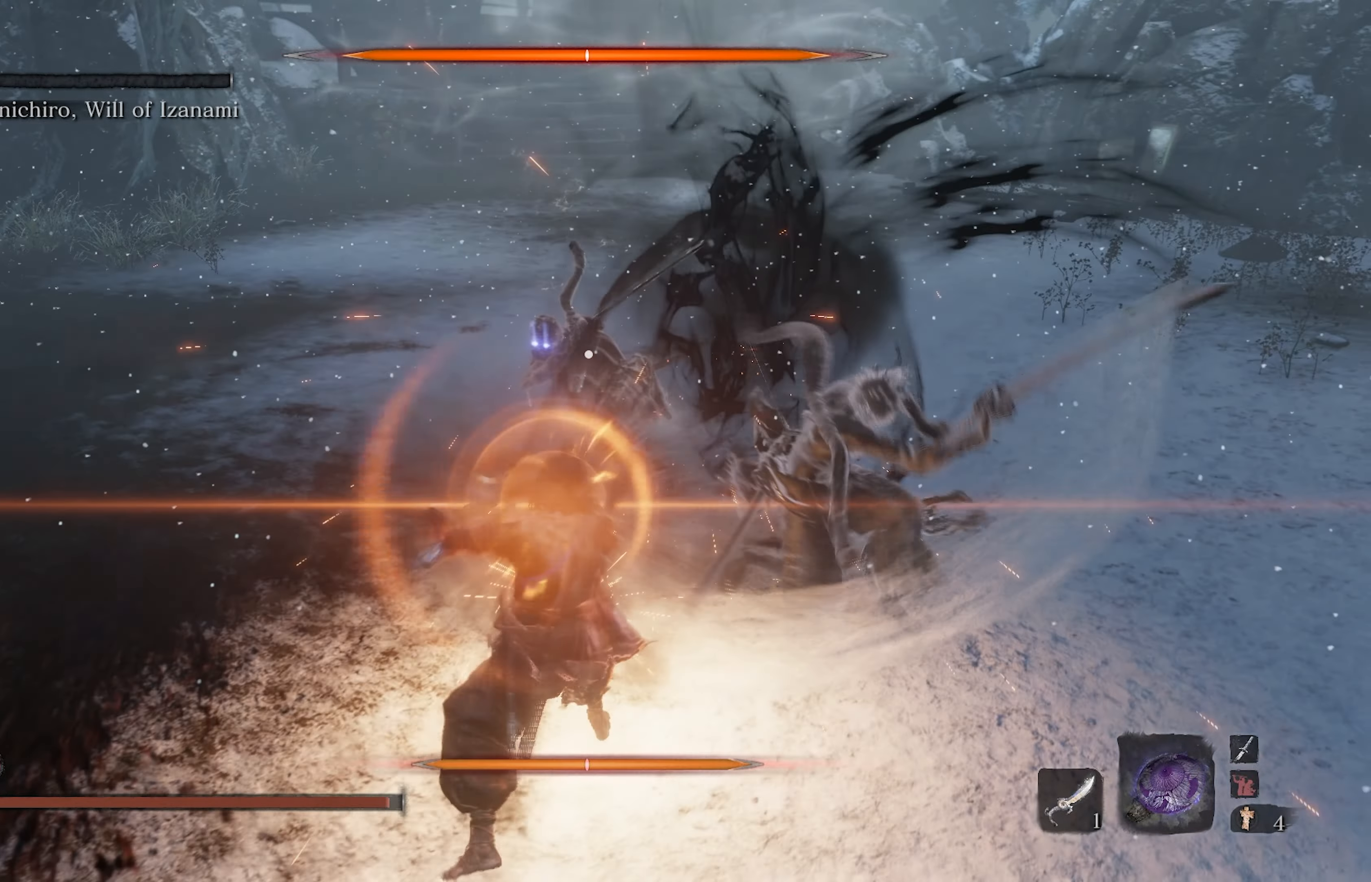
{"buttons": [], "left_stick": "center", "right_stick": "center", "events": [[33, "L1", "up"], [133, "L1", "down"], [350, "L1", "up"]]}
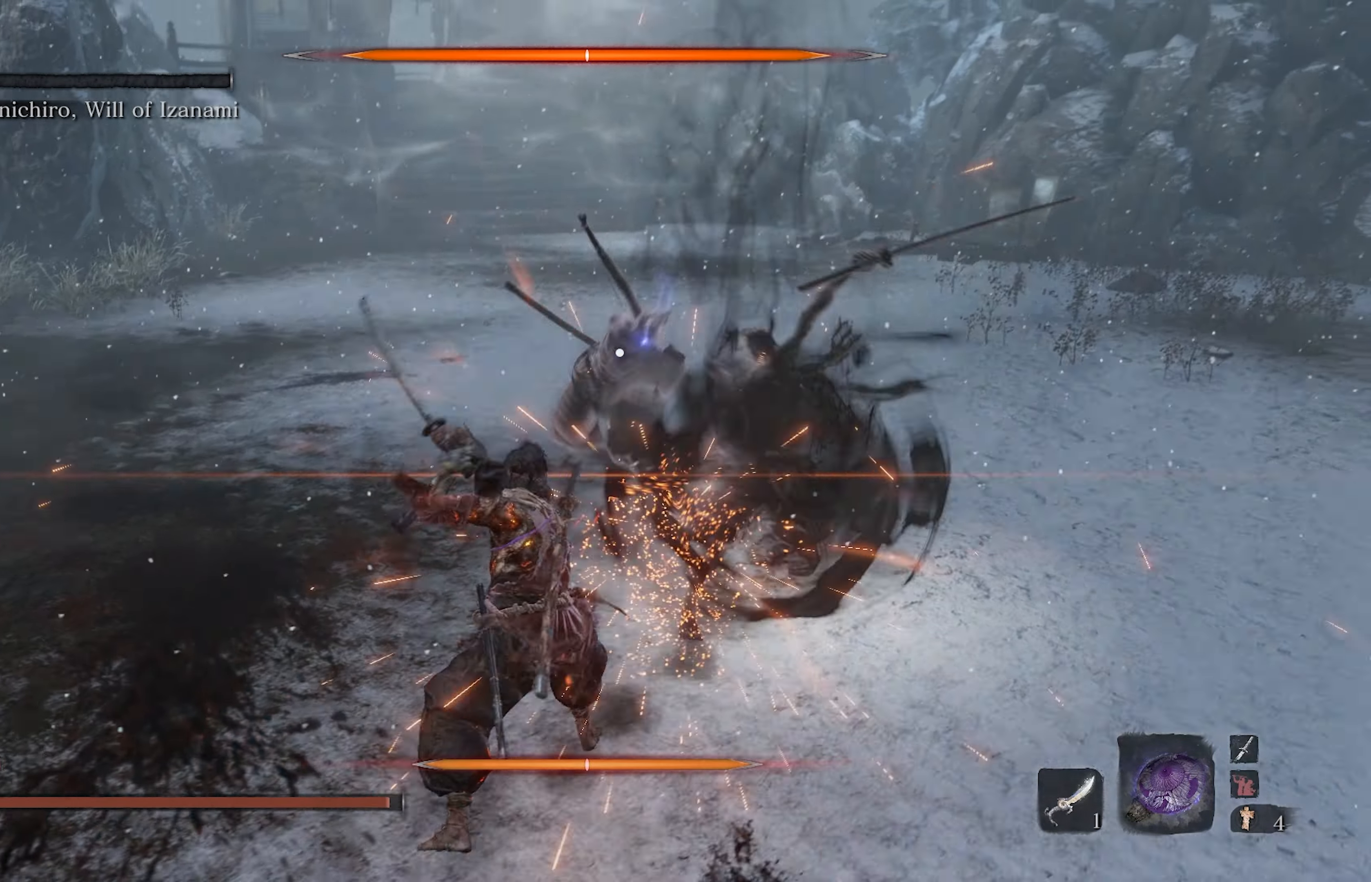
{"buttons": ["R2"], "left_stick": "center", "right_stick": "center", "events": [[383, "R2", "down"]]}
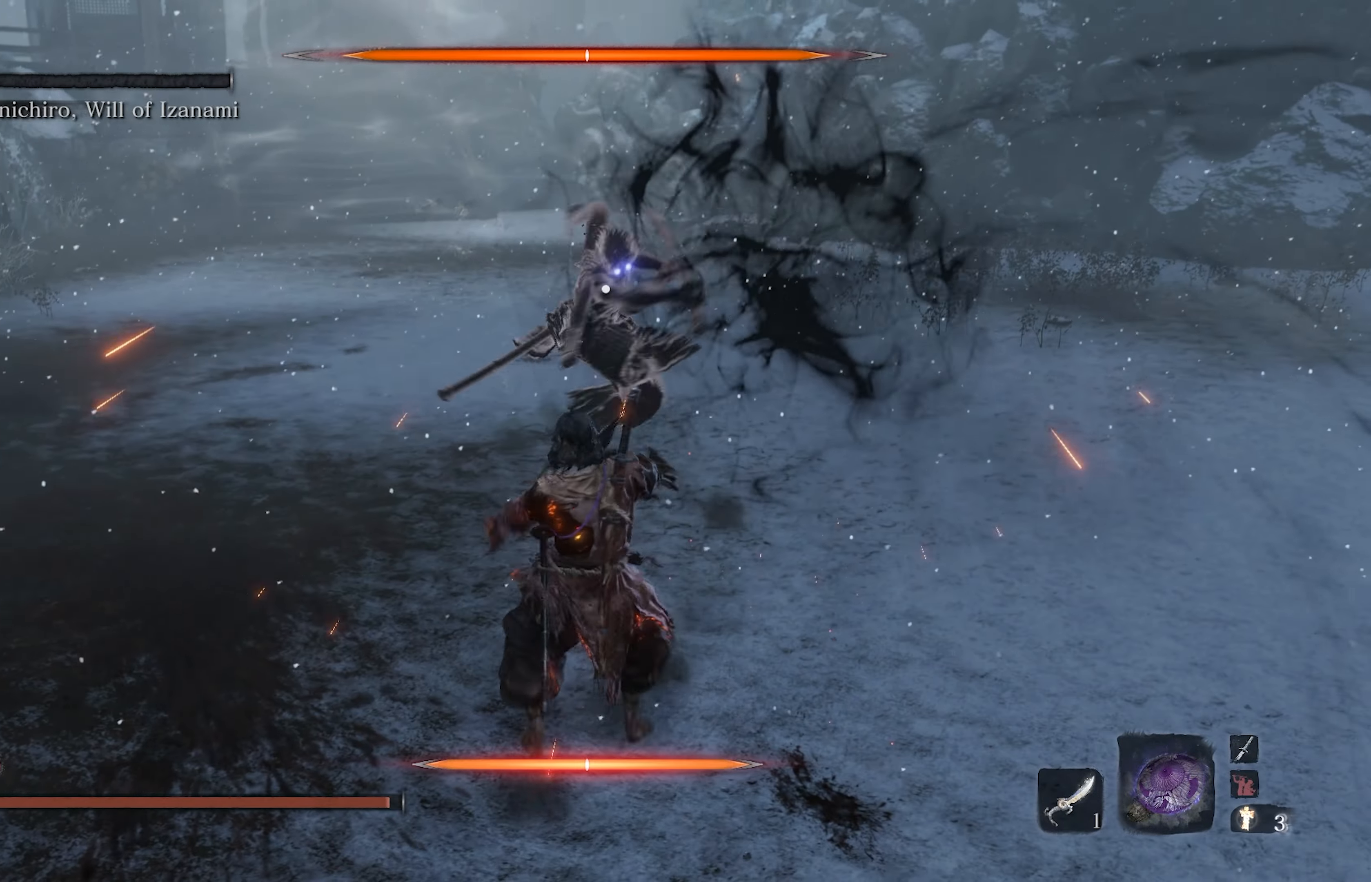
{"buttons": ["R2"], "left_stick": "center", "right_stick": "center", "events": [[17, "L1", "down"], [250, "L1", "up"]]}
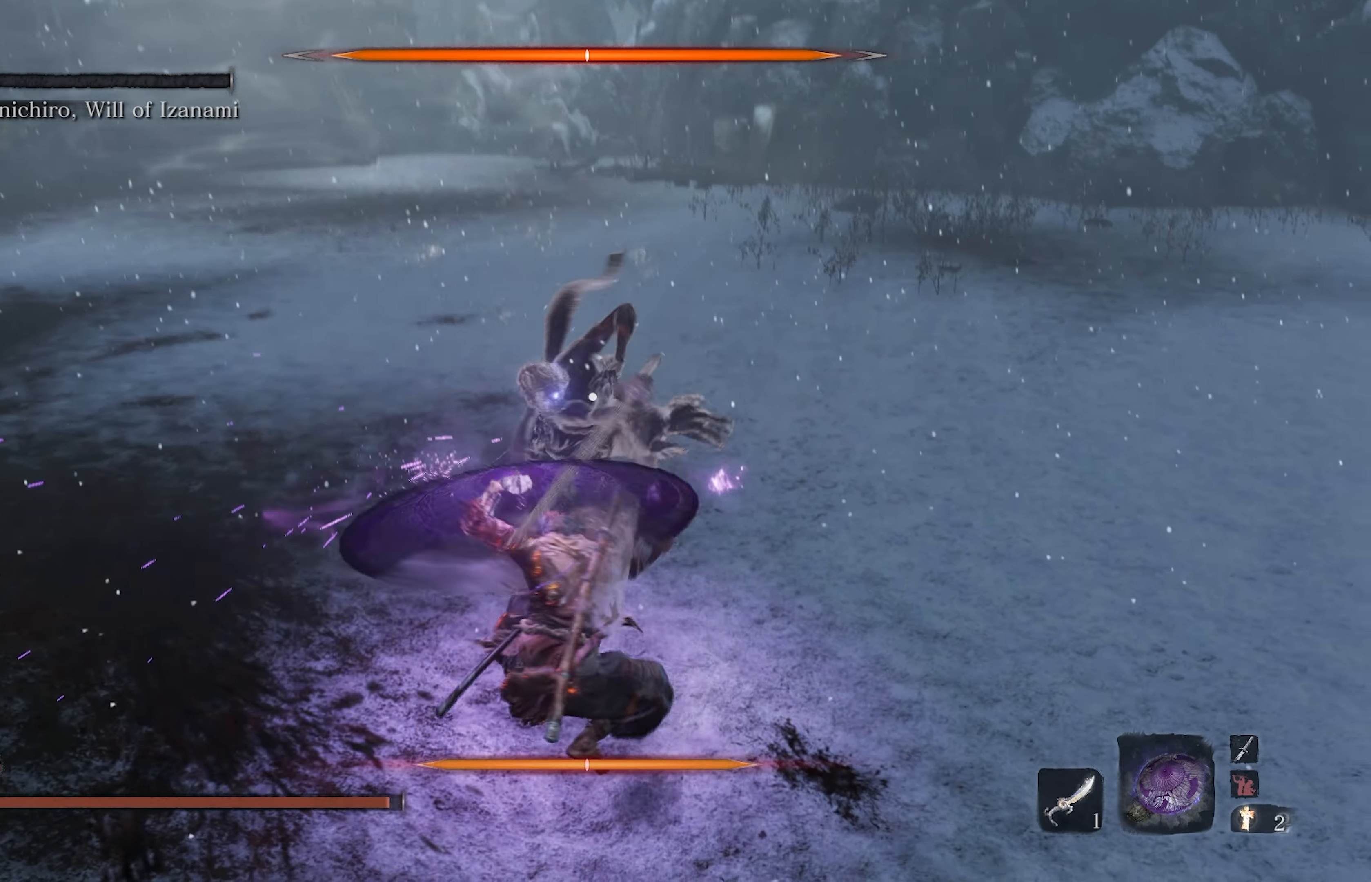
{"buttons": ["R2"], "left_stick": "center", "right_stick": "center", "events": []}
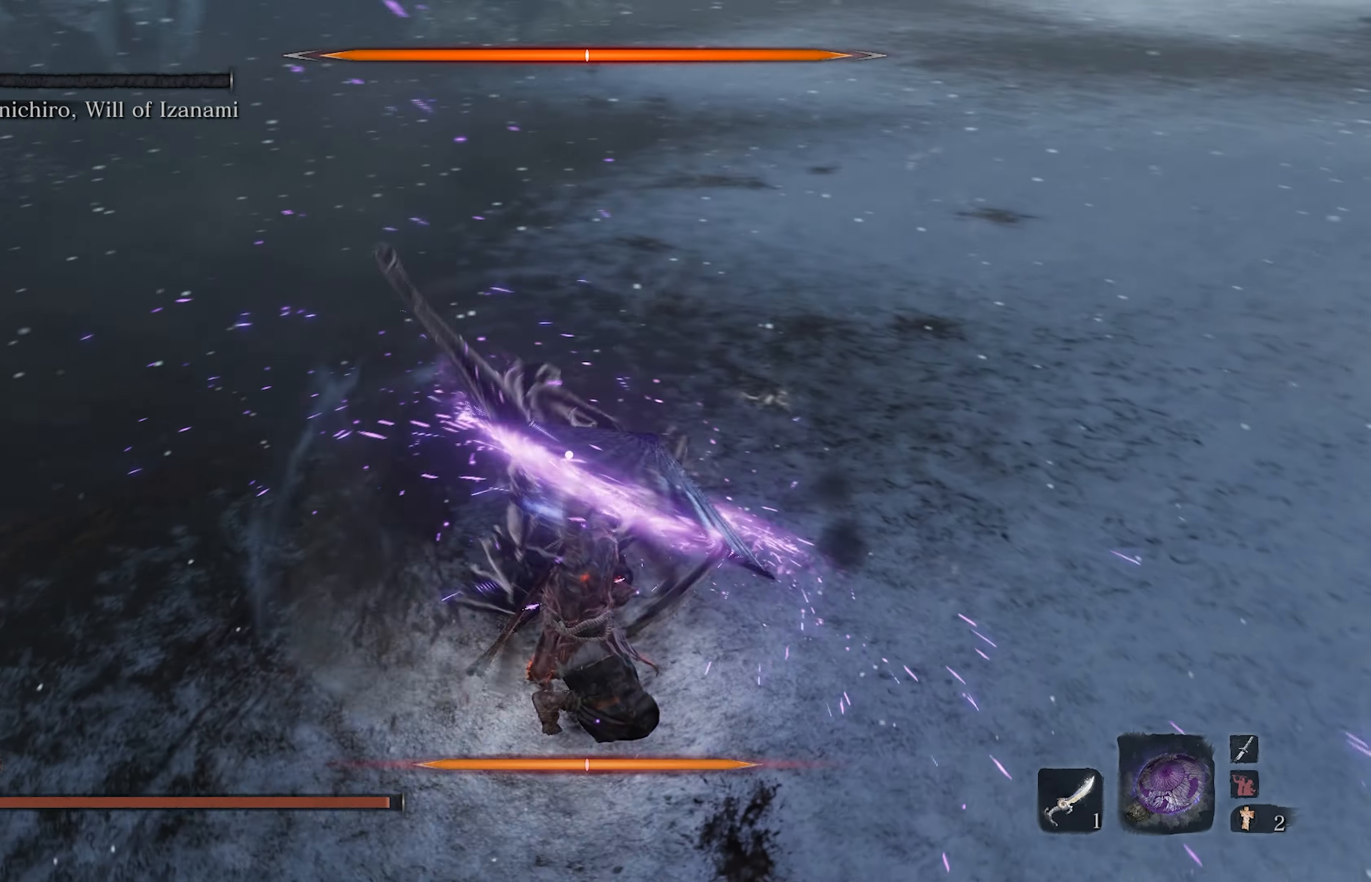
{"buttons": [], "left_stick": "center", "right_stick": "center", "events": [[367, "R2", "up"]]}
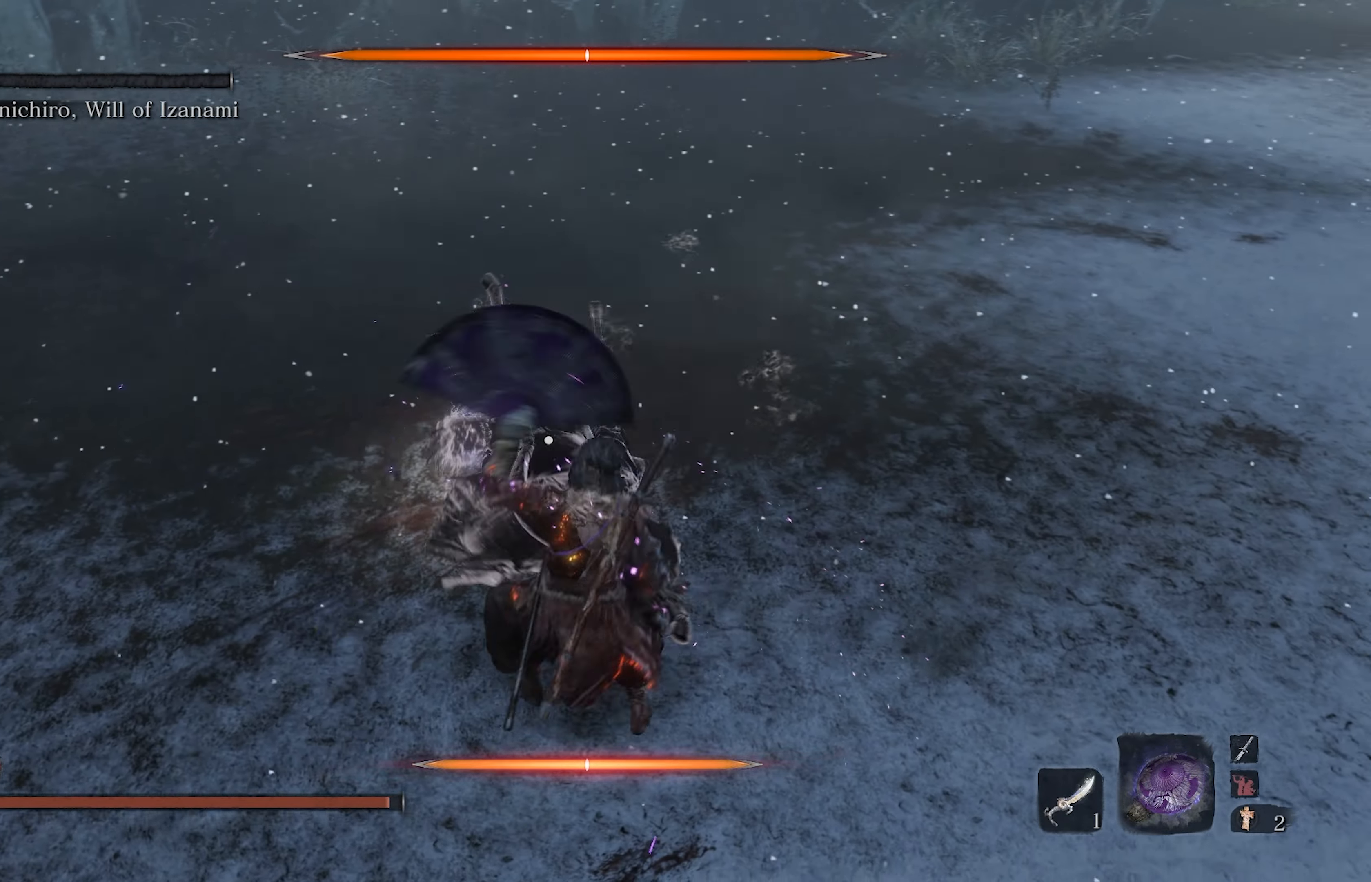
{"buttons": ["L1"], "left_stick": "center", "right_stick": "center", "events": [[200, "L1", "down"]]}
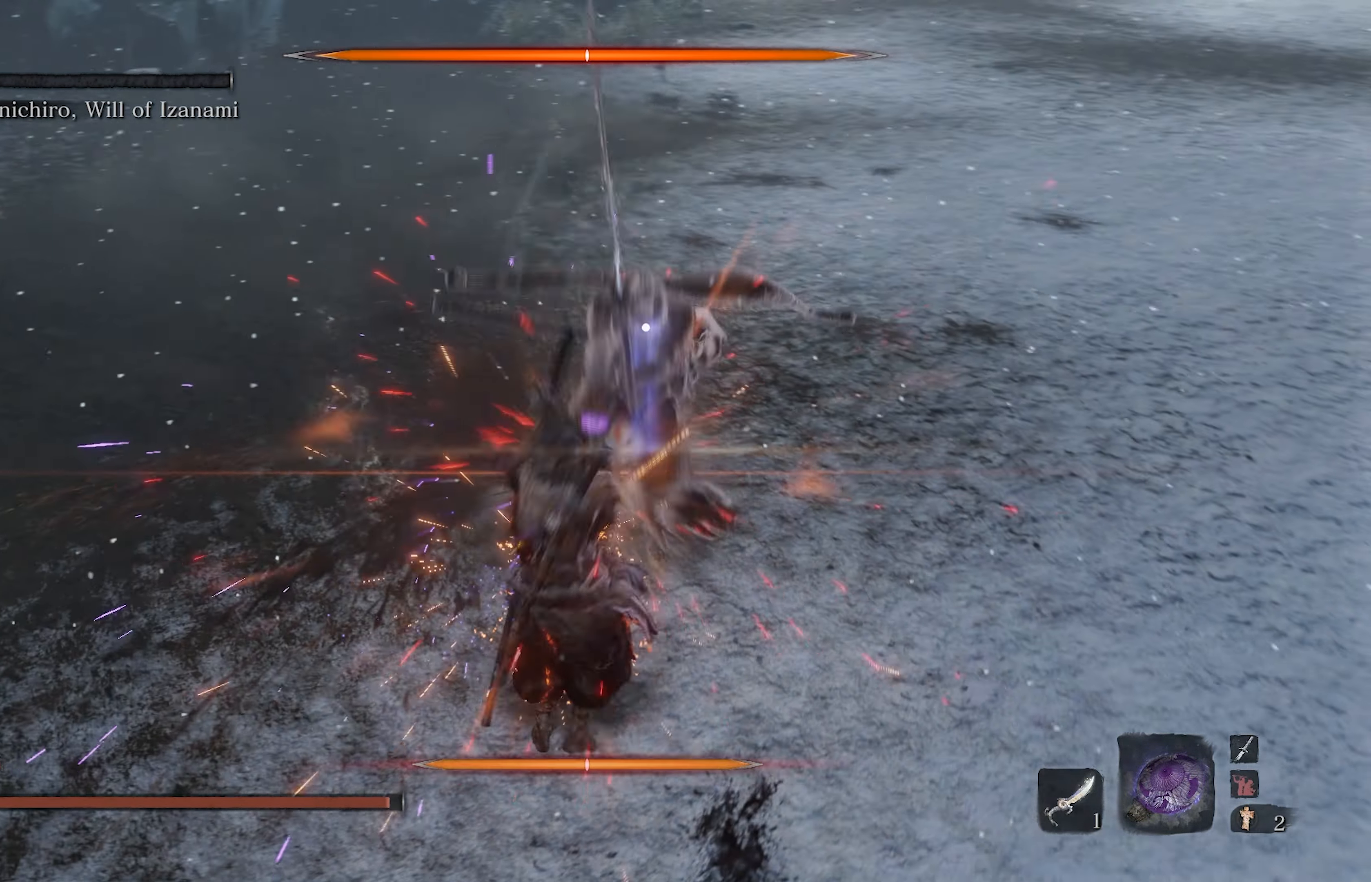
{"buttons": [], "left_stick": "center", "right_stick": "center", "events": [[233, "L1", "up"]]}
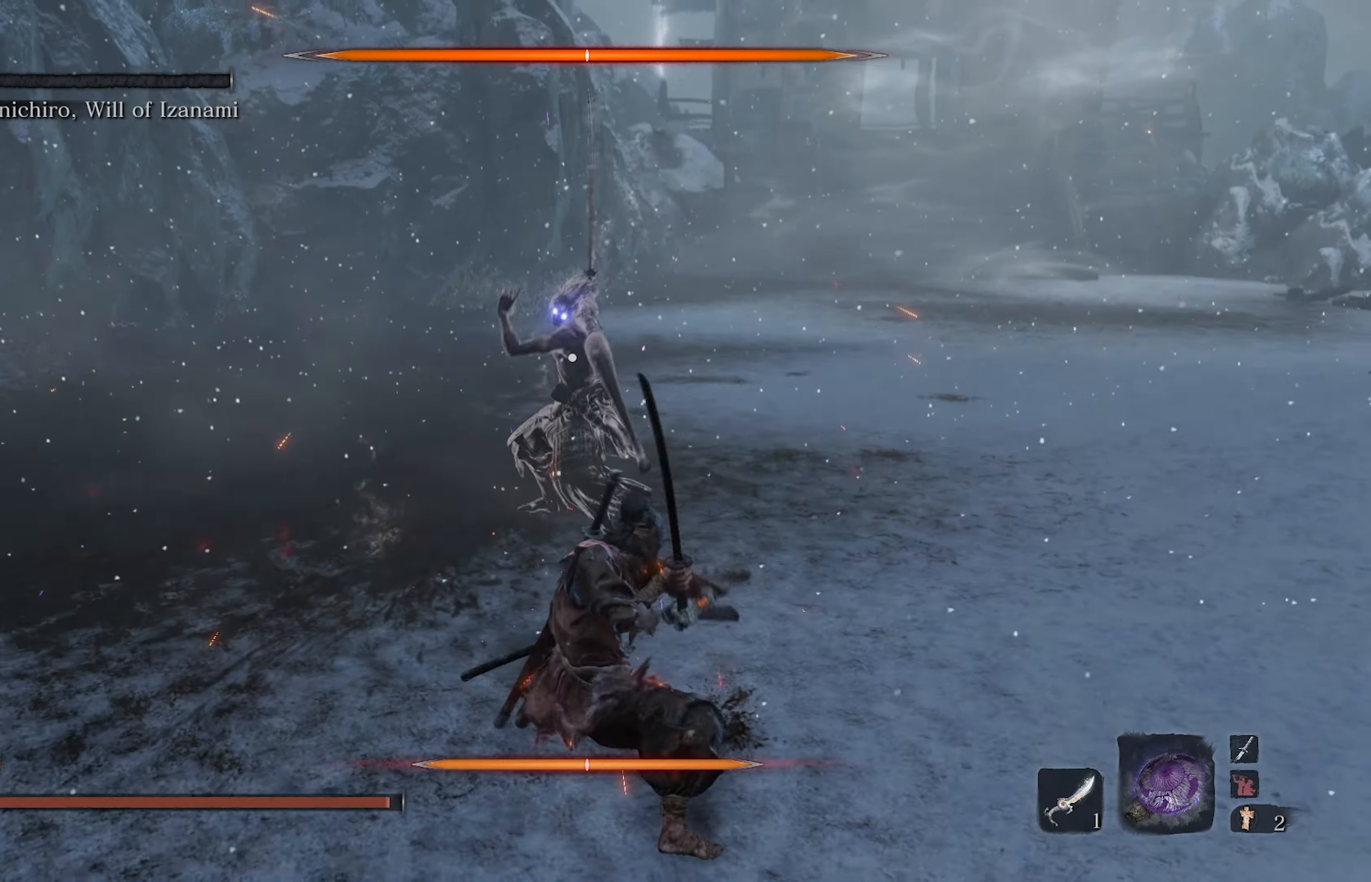
{"buttons": [], "left_stick": "center", "right_stick": "center", "events": []}
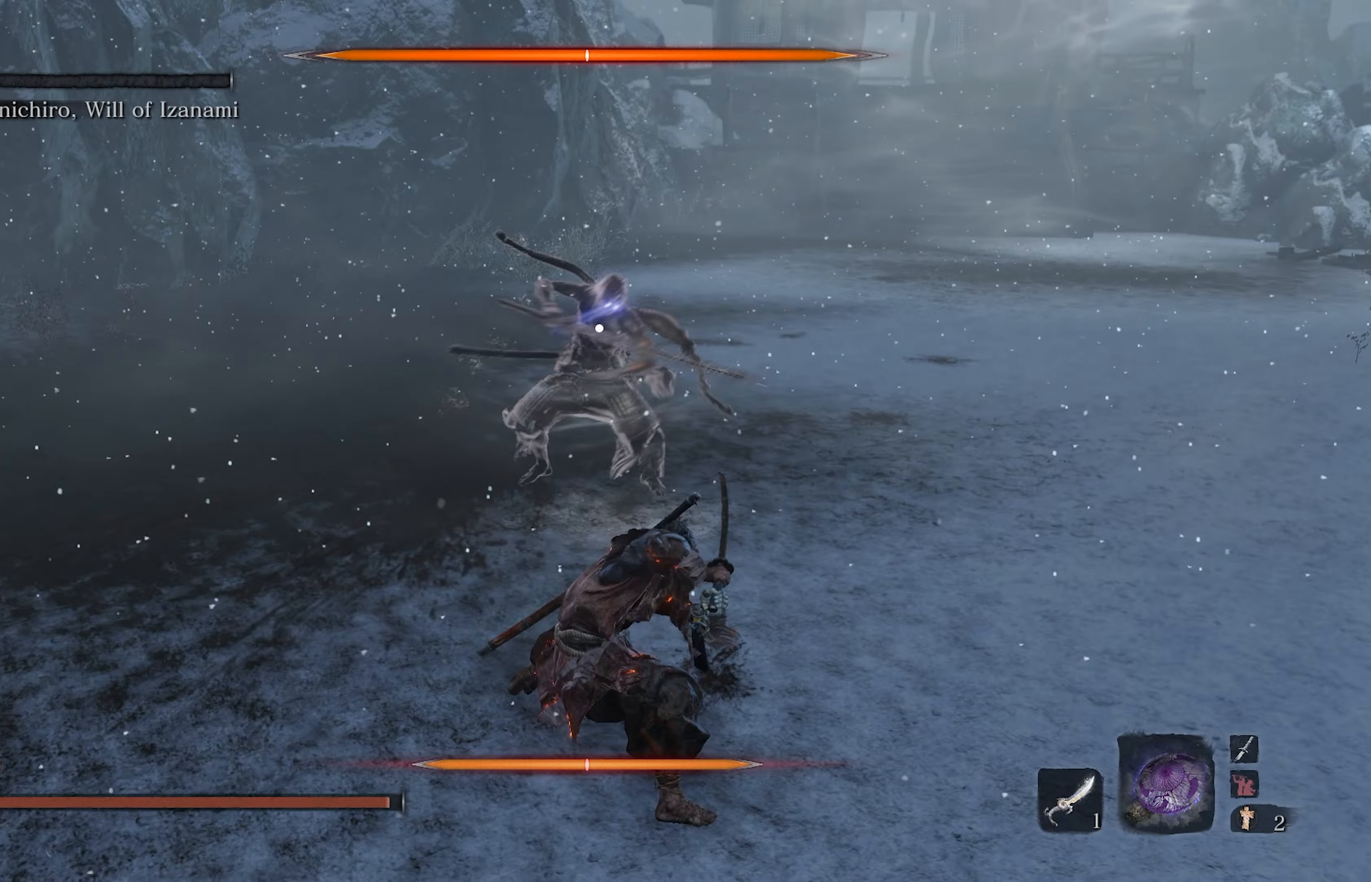
{"buttons": [], "left_stick": "center", "right_stick": "center", "events": []}
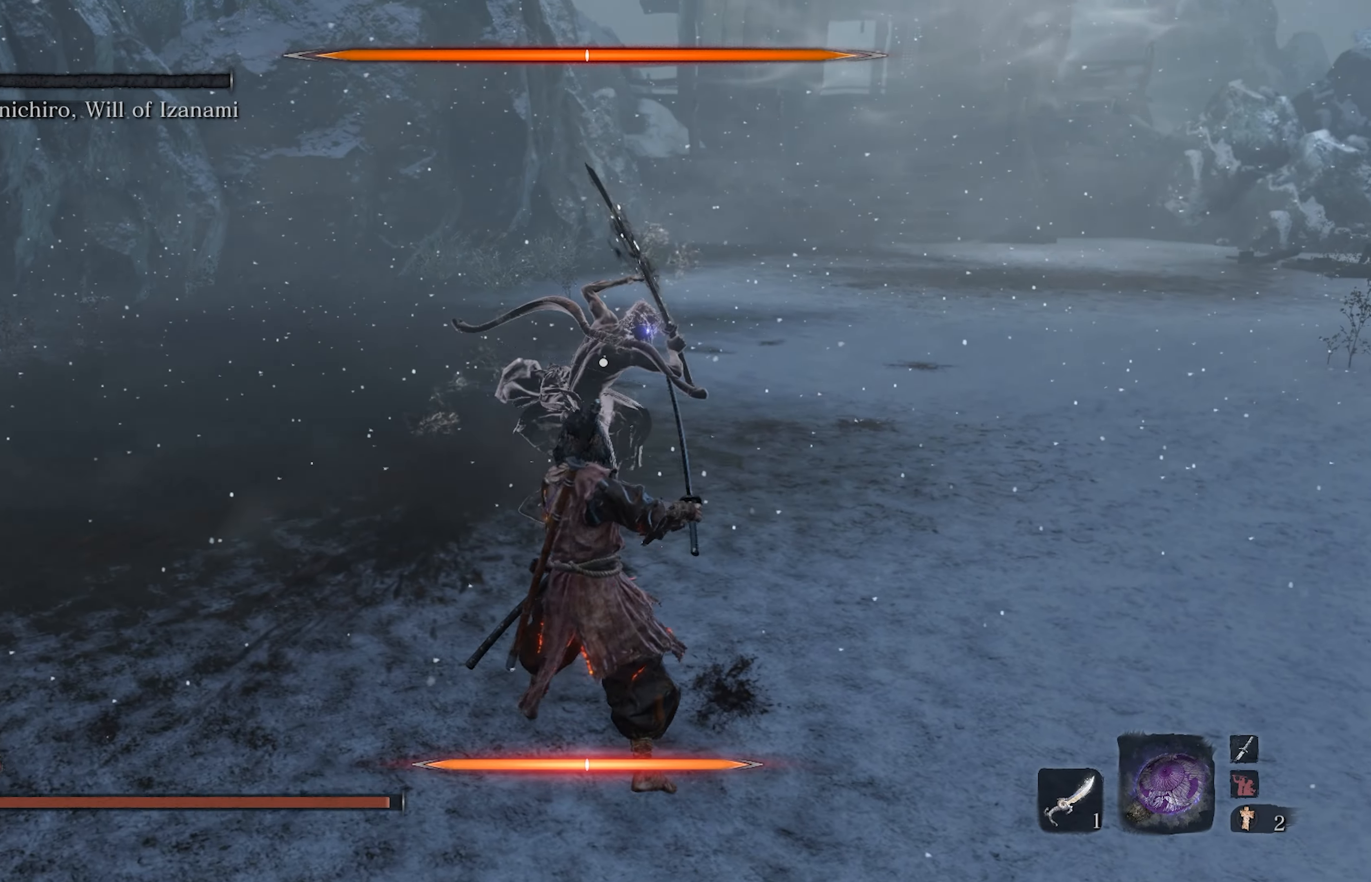
{"buttons": [], "left_stick": "center", "right_stick": "center", "events": [[217, "R1", "down"], [367, "R1", "up"]]}
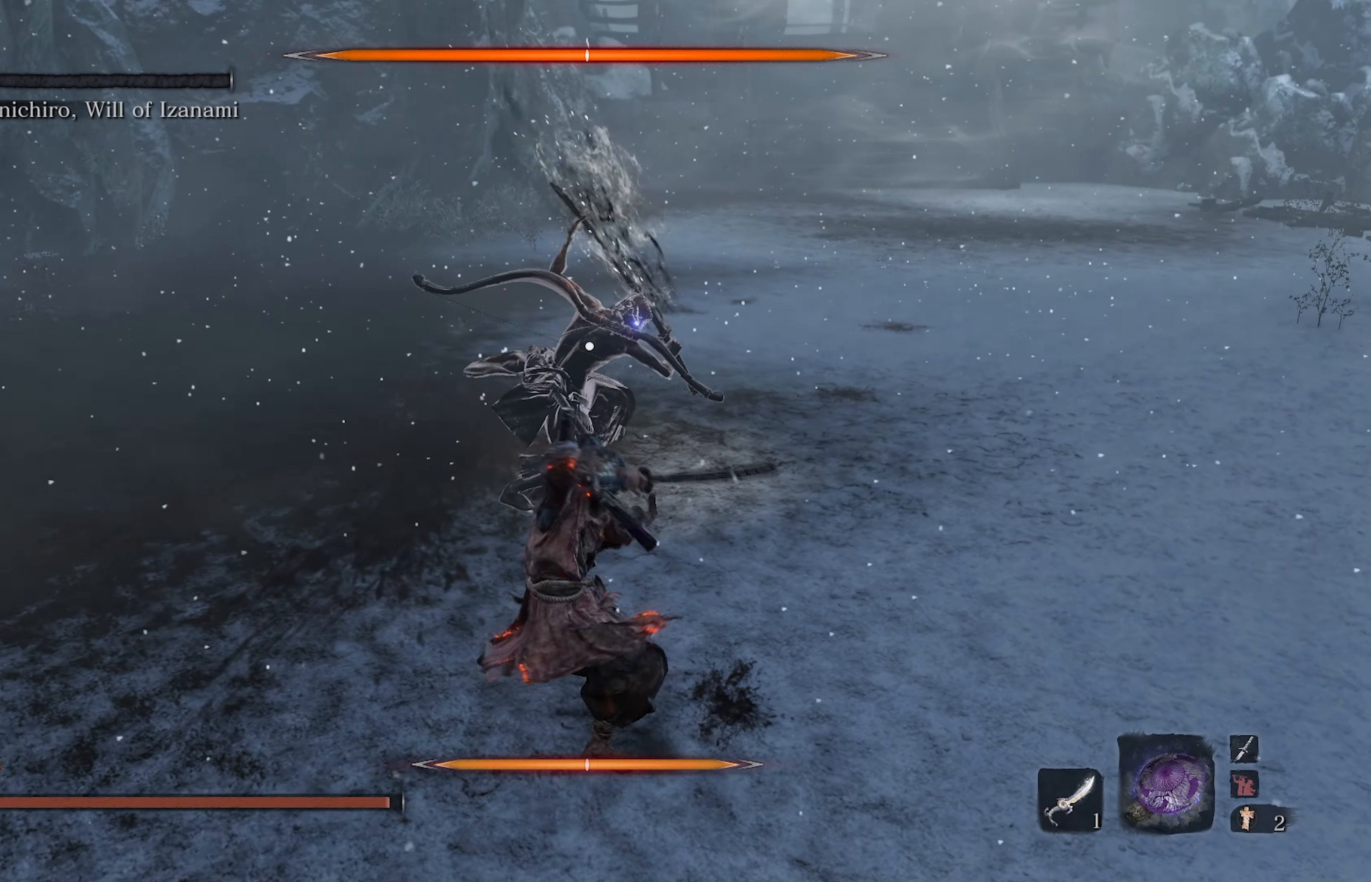
{"buttons": ["R2"], "left_stick": "center", "right_stick": "center", "events": [[500, "R2", "down"]]}
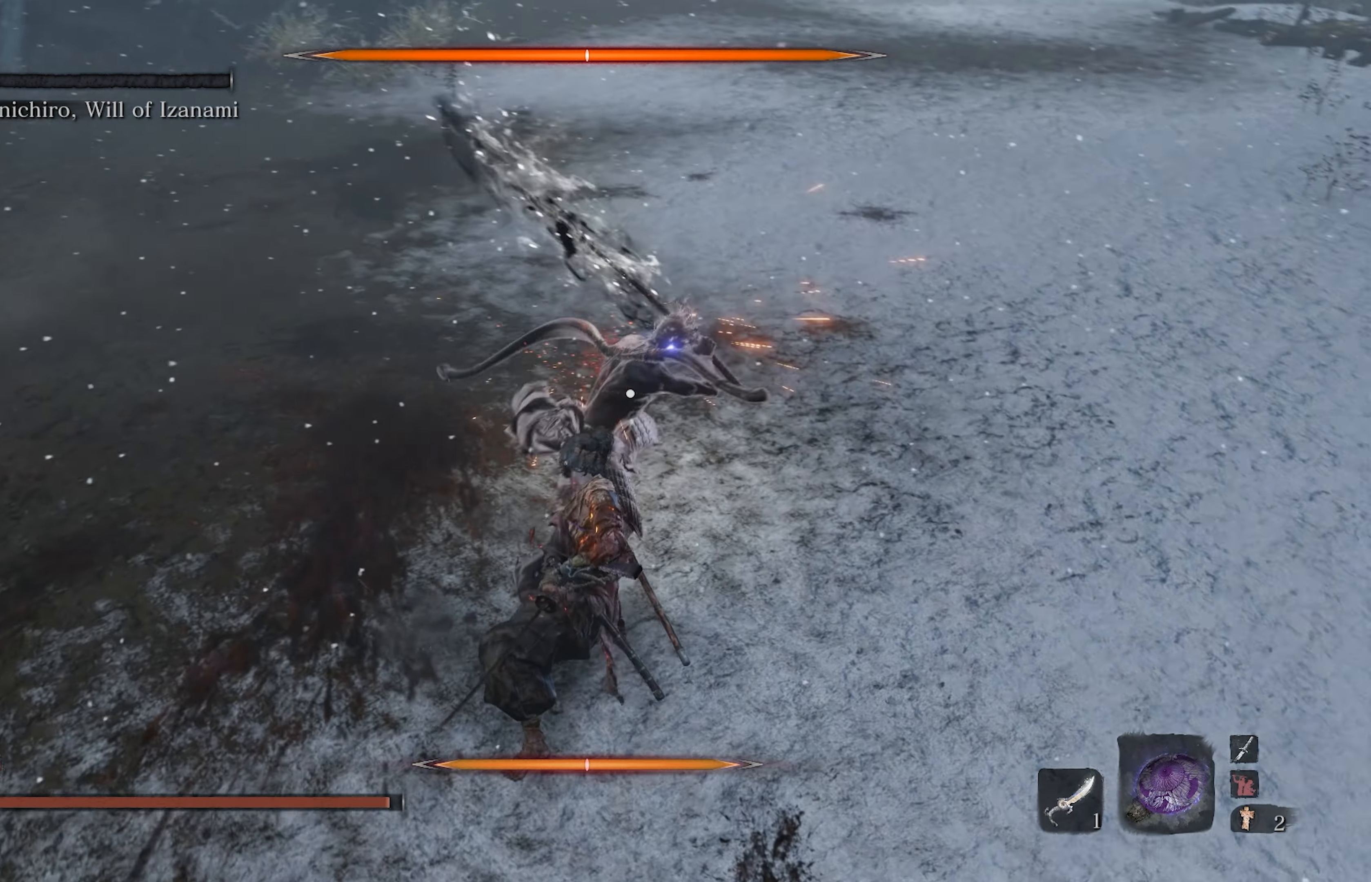
{"buttons": ["R2"], "left_stick": "center", "right_stick": "center", "events": []}
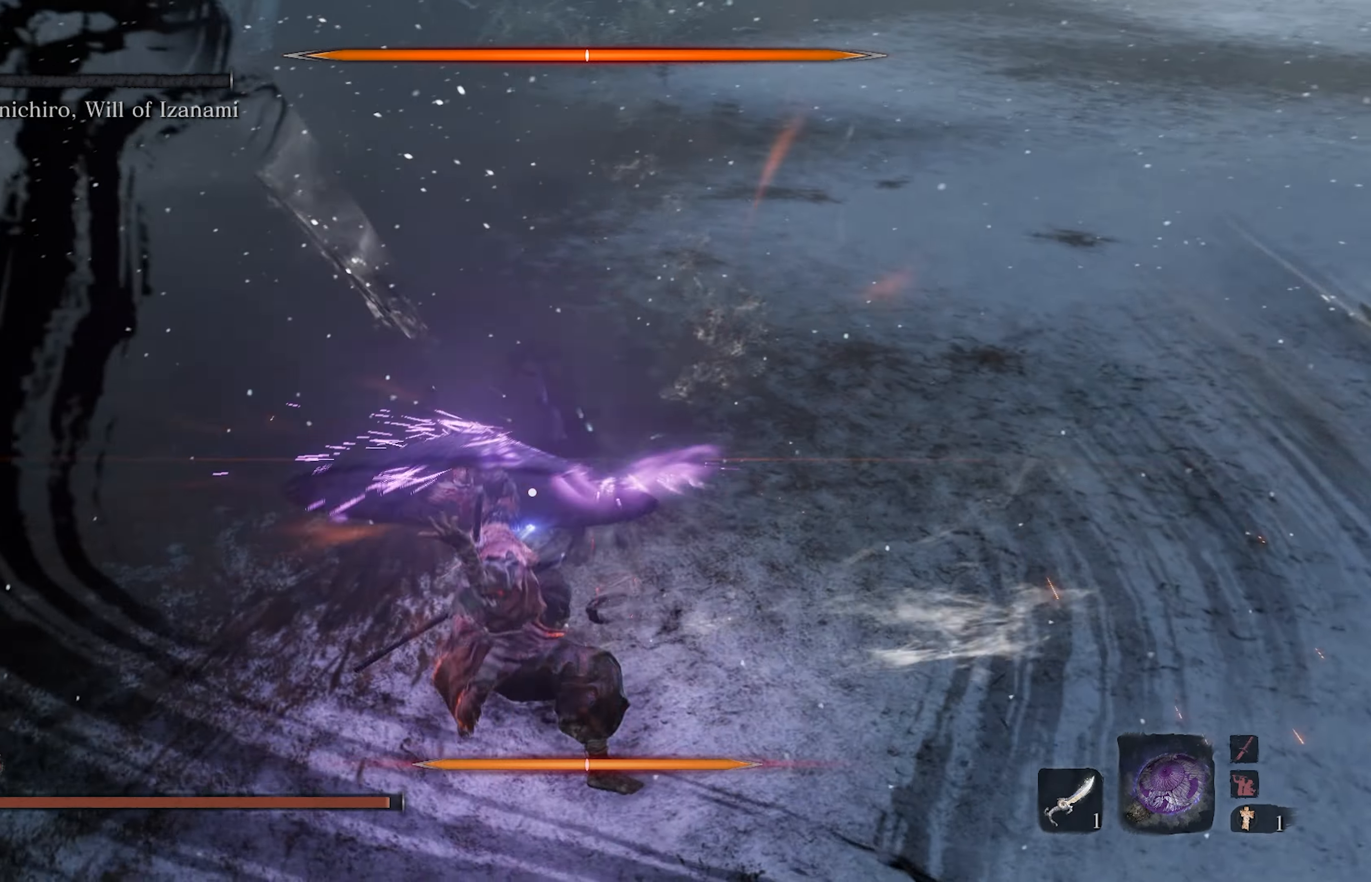
{"buttons": ["DPAD_UP"], "left_stick": "center", "right_stick": "center", "events": [[100, "R2", "up"], [467, "DPAD_UP", "down"]]}
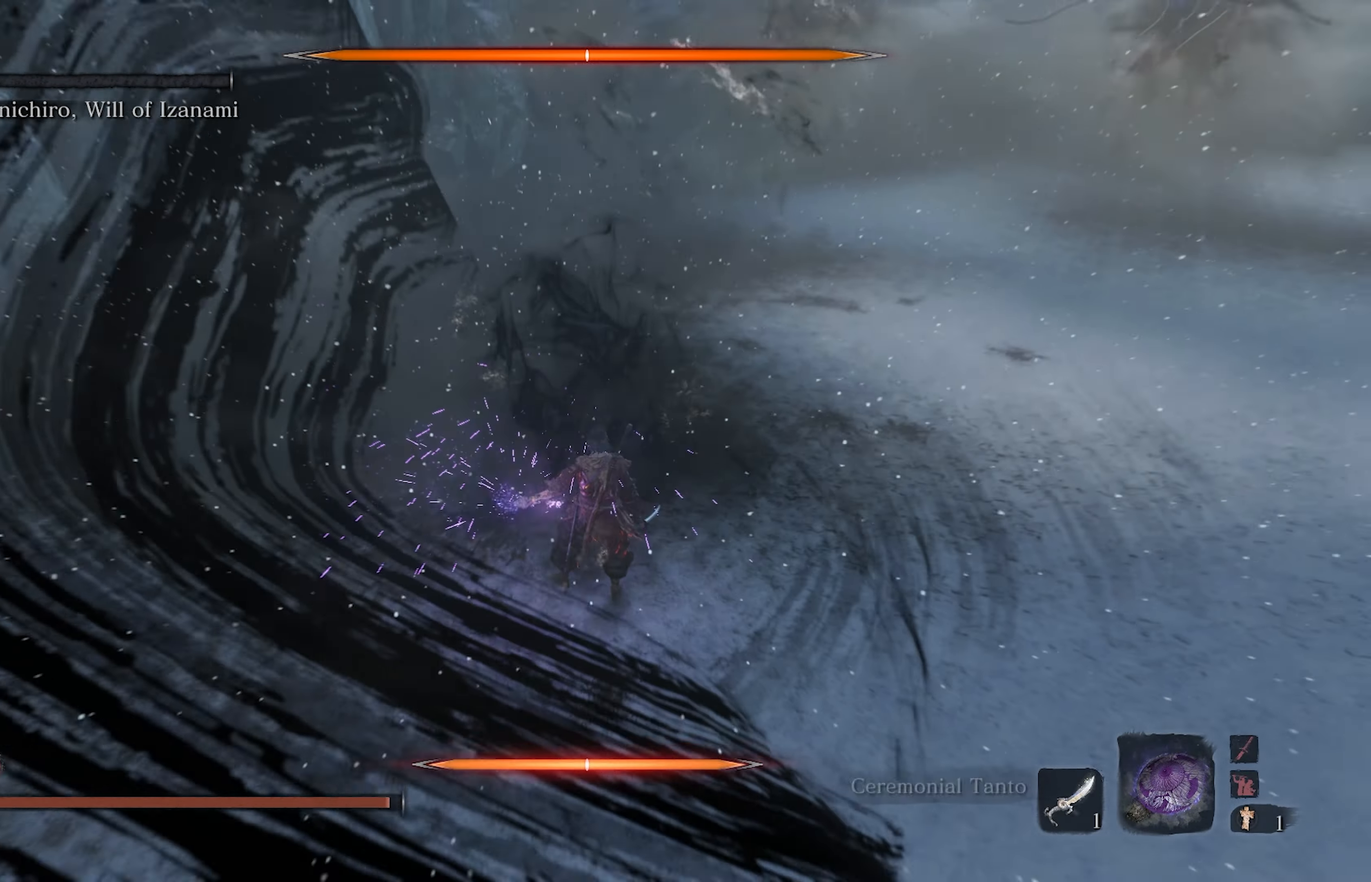
{"buttons": [], "left_stick": "down", "right_stick": "center", "events": [[117, "DPAD_UP", "up"], [400, "left_stick", "down"]]}
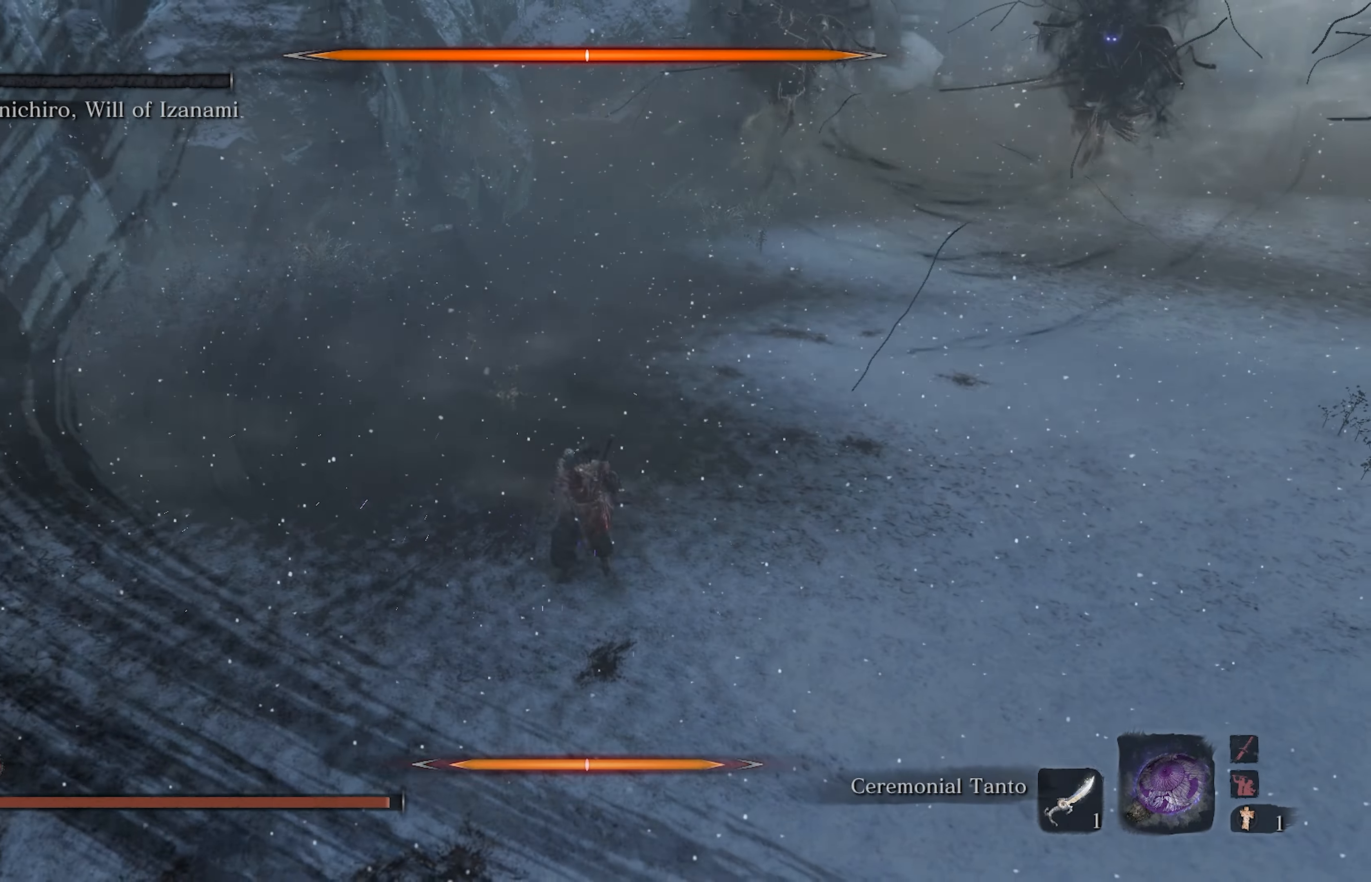
{"buttons": [], "left_stick": "down", "right_stick": "center", "events": [[133, "R3", "down"], [267, "R3", "up"]]}
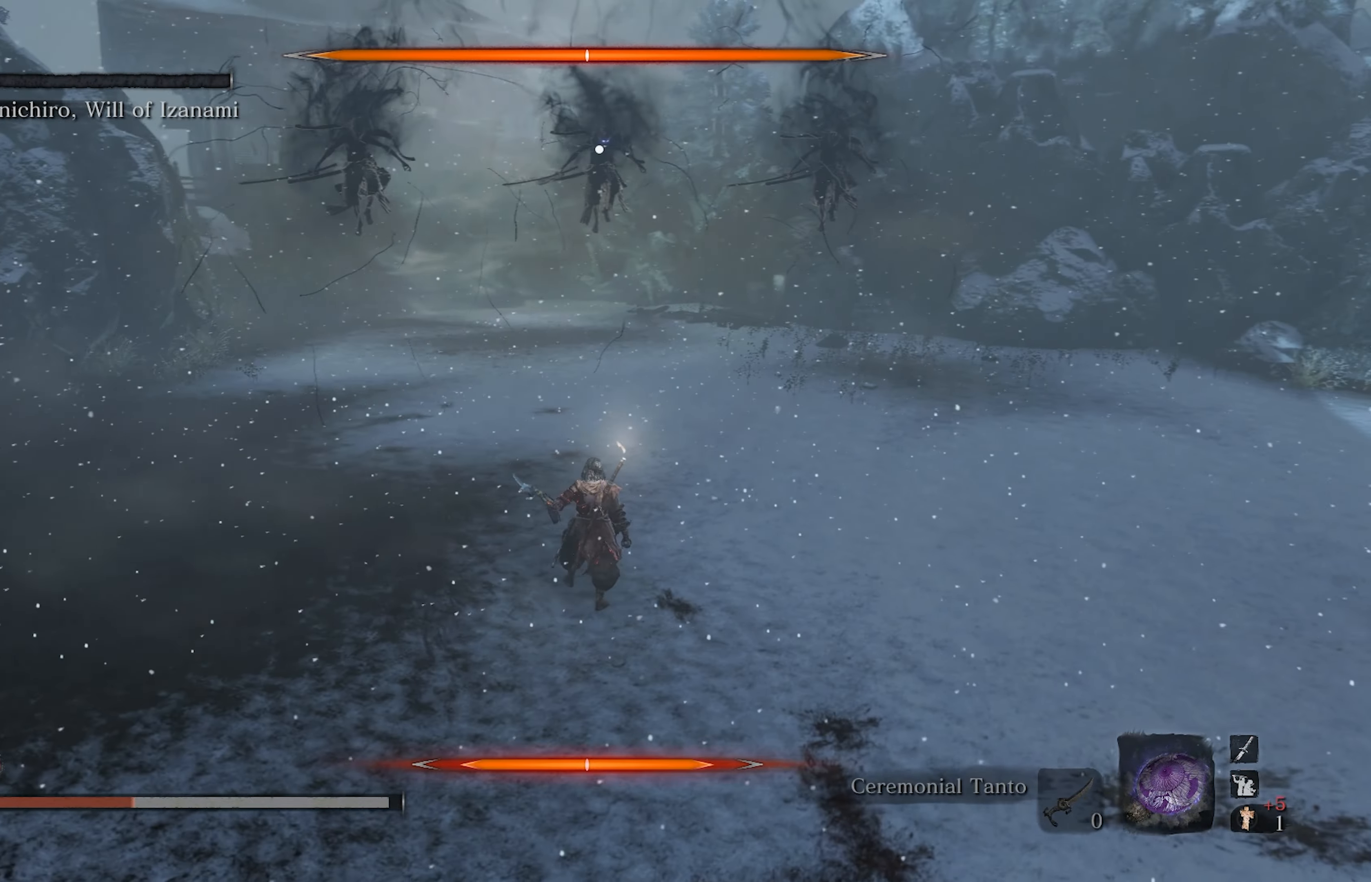
{"buttons": [], "left_stick": "right", "right_stick": "center", "events": [[83, "left_stick", "center"], [300, "left_stick", "right"]]}
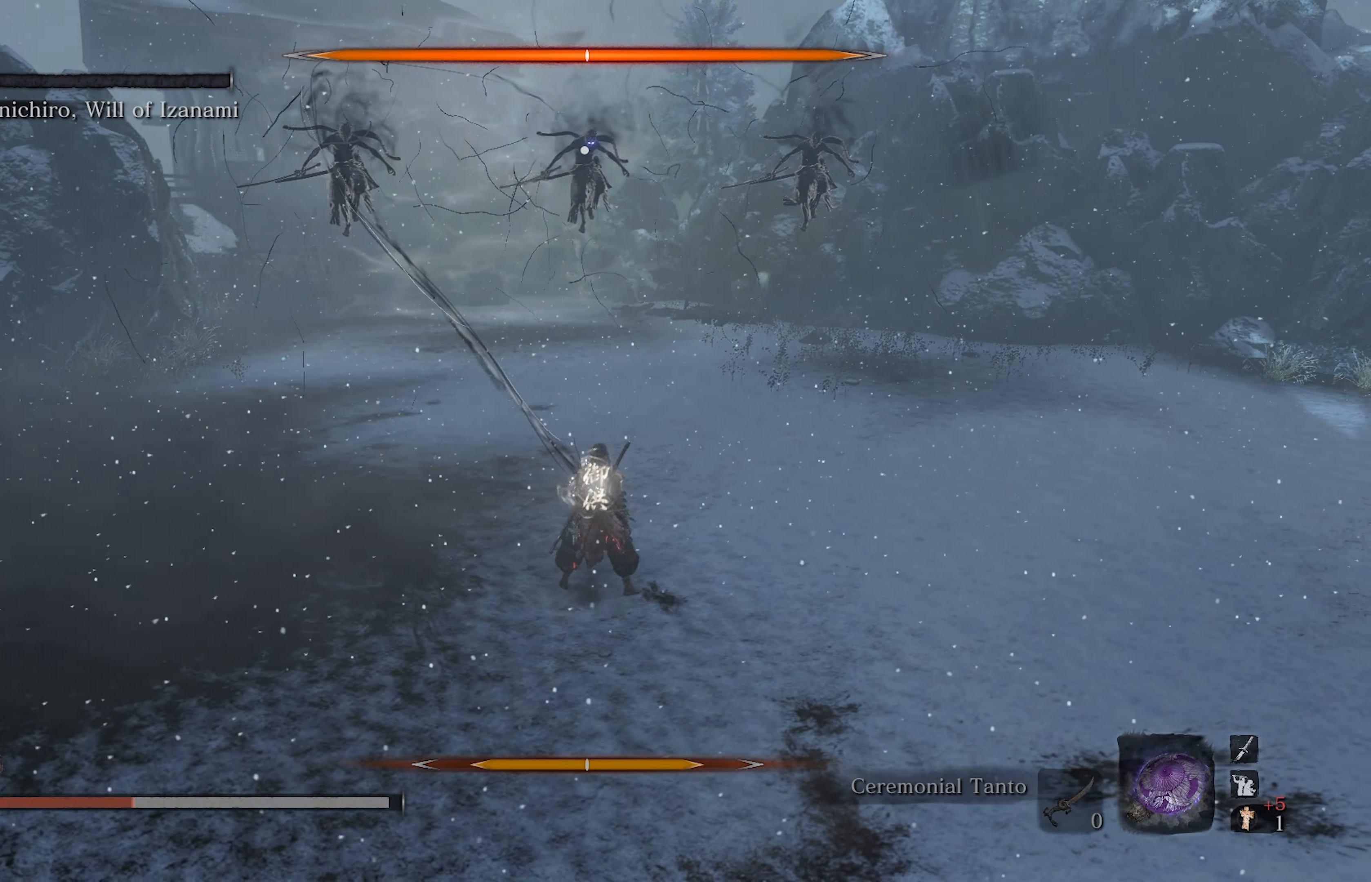
{"buttons": [], "left_stick": "right", "right_stick": "center", "events": []}
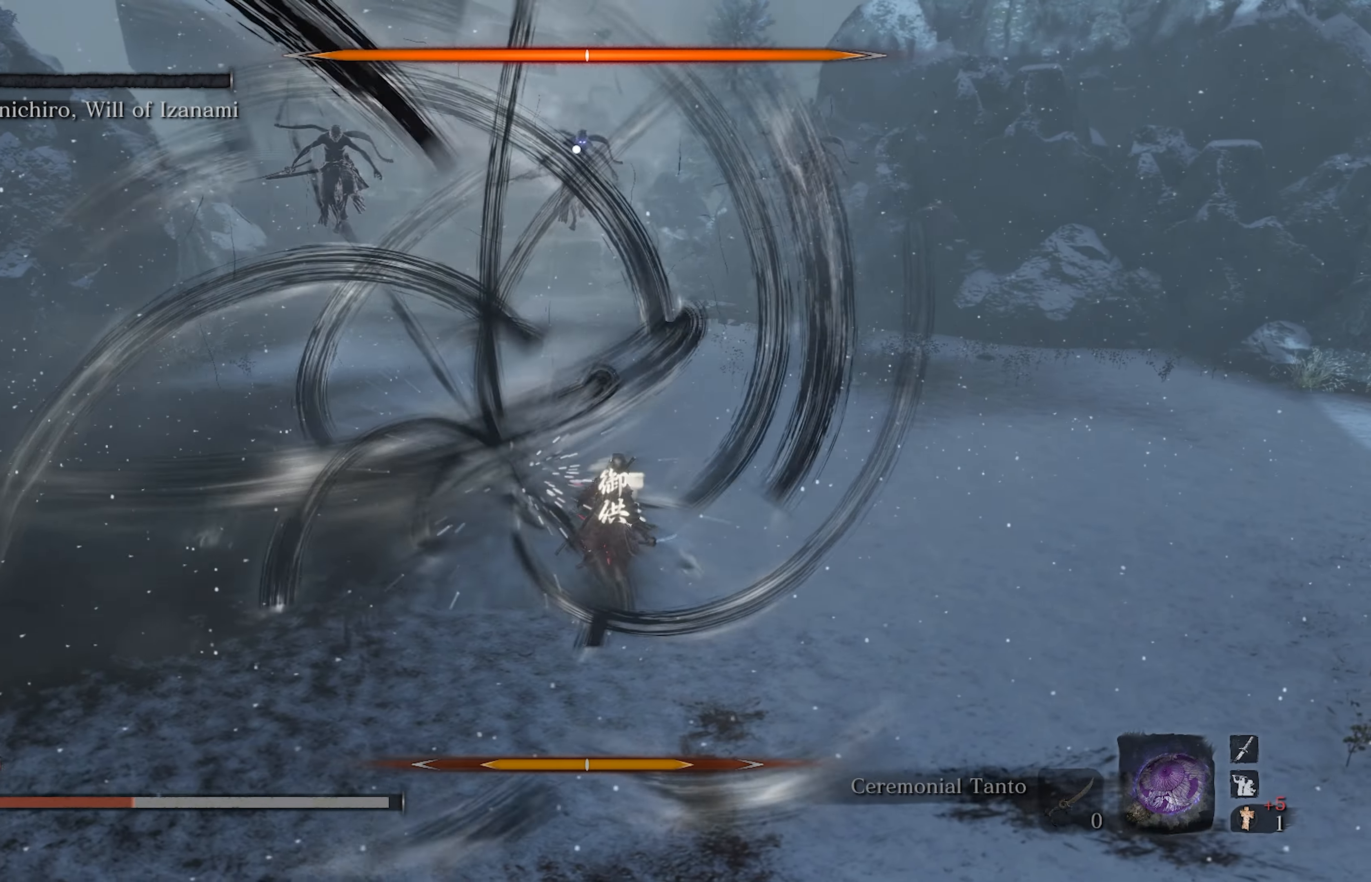
{"buttons": [], "left_stick": "right", "right_stick": "center", "events": []}
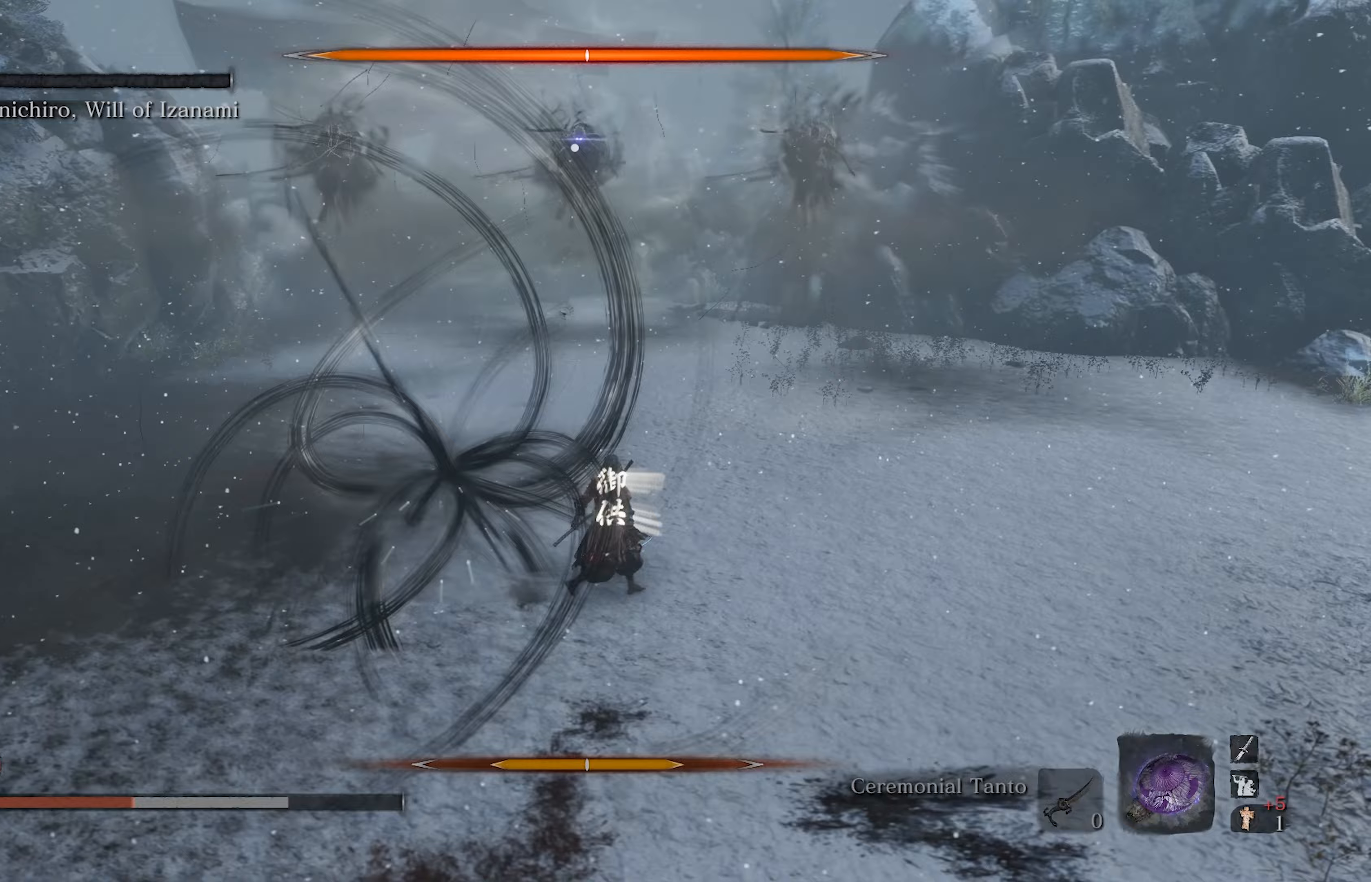
{"buttons": ["R2"], "left_stick": "center", "right_stick": "center", "events": [[17, "left_stick", "center"], [167, "R2", "down"]]}
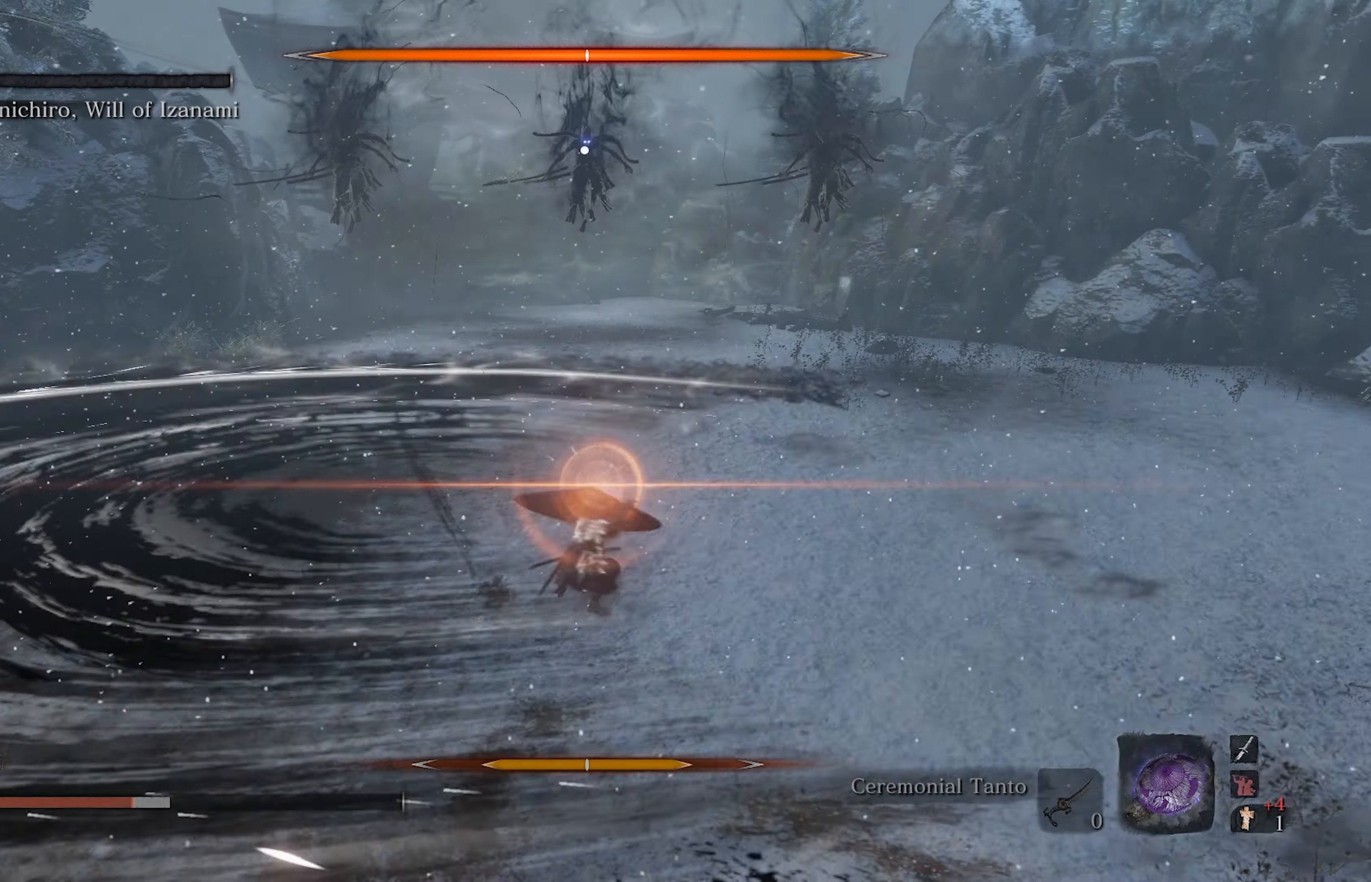
{"buttons": ["R2"], "left_stick": "center", "right_stick": "center", "events": []}
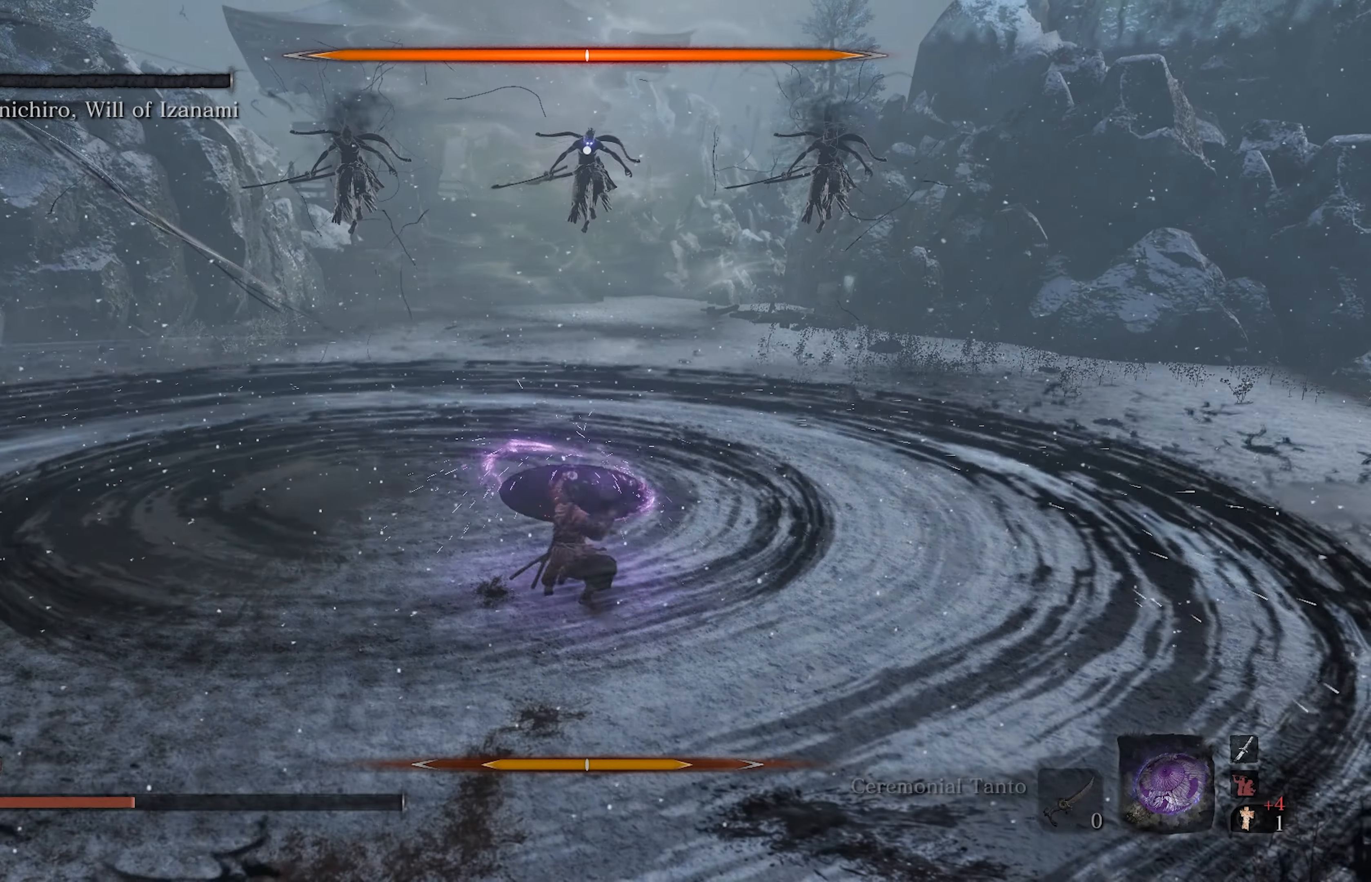
{"buttons": ["R2"], "left_stick": "center", "right_stick": "center", "events": []}
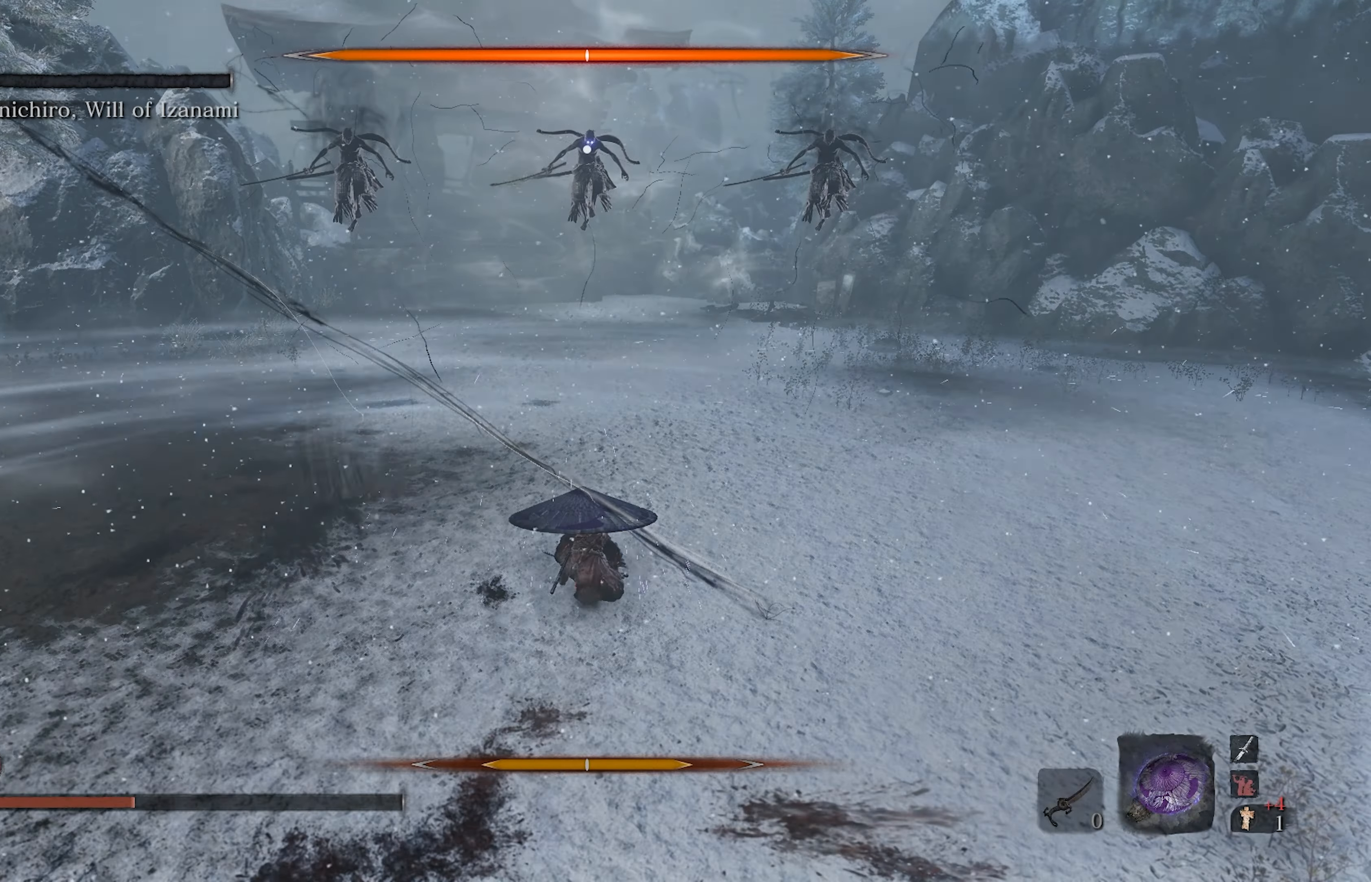
{"buttons": ["R2"], "left_stick": "center", "right_stick": "center", "events": []}
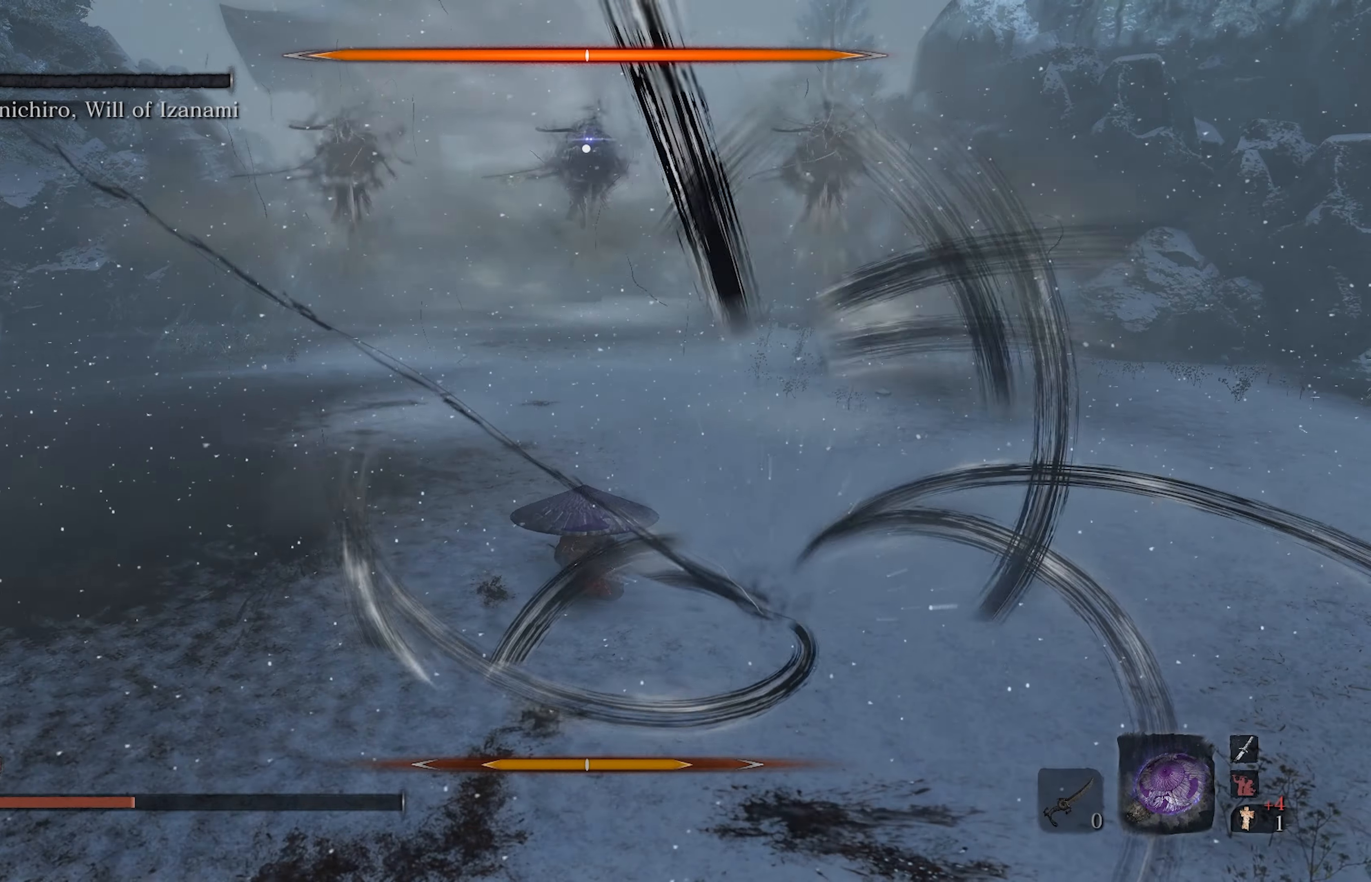
{"buttons": ["R2"], "left_stick": "center", "right_stick": "center", "events": []}
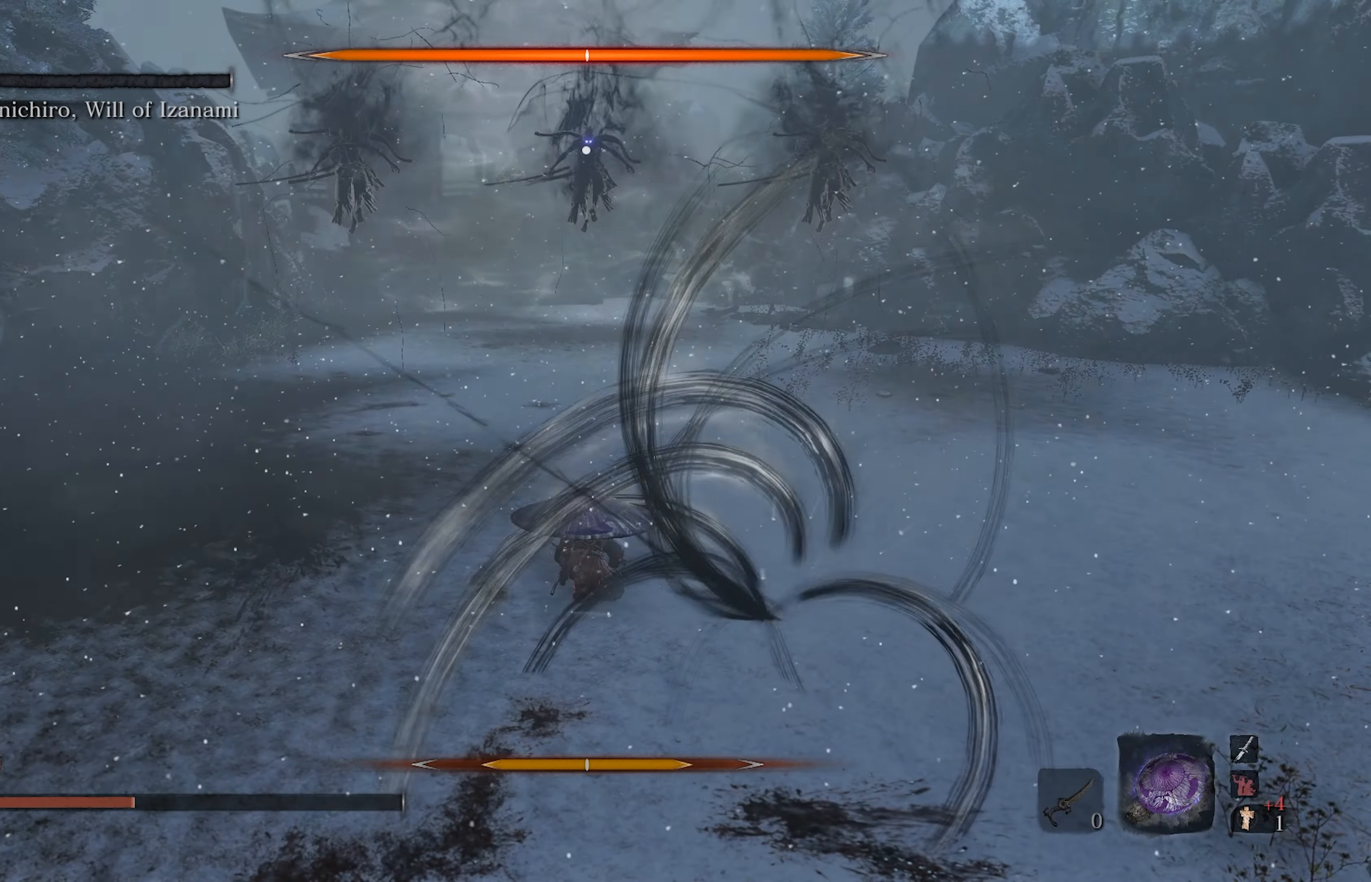
{"buttons": ["L1", "R2"], "left_stick": "center", "right_stick": "center", "events": [[200, "L1", "down"]]}
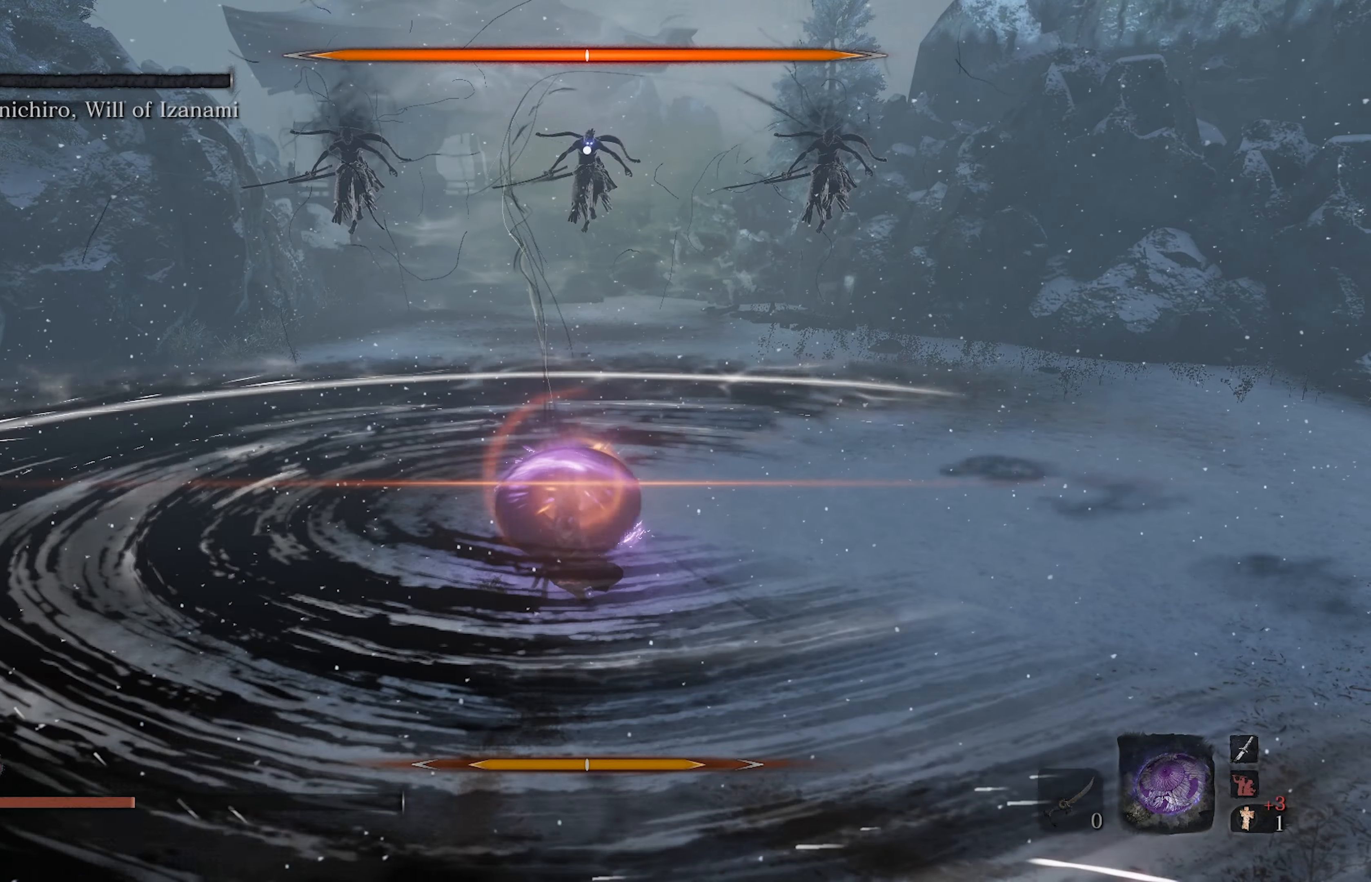
{"buttons": ["R2"], "left_stick": "center", "right_stick": "center", "events": [[67, "L1", "up"]]}
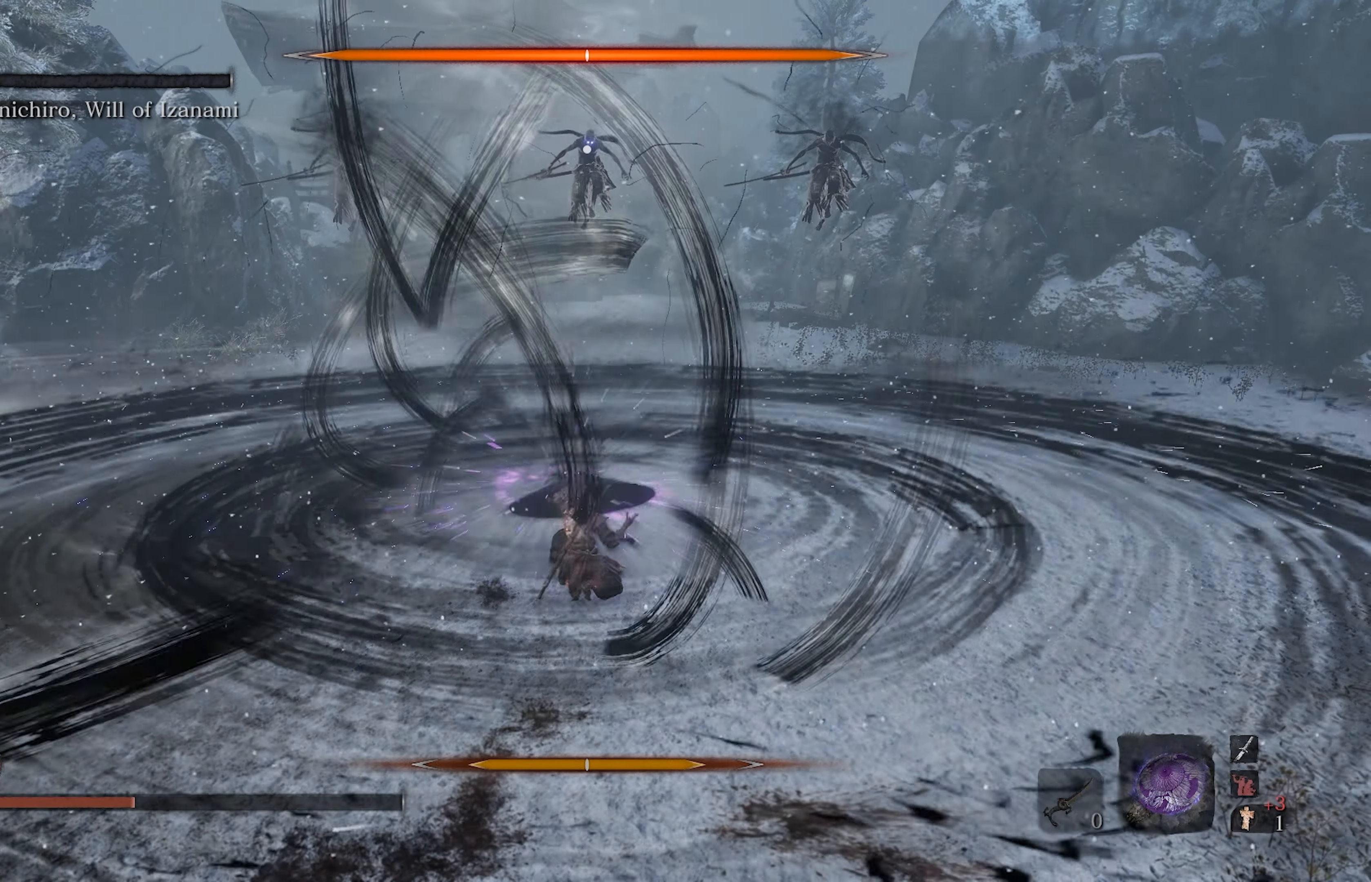
{"buttons": ["R2"], "left_stick": "center", "right_stick": "center", "events": []}
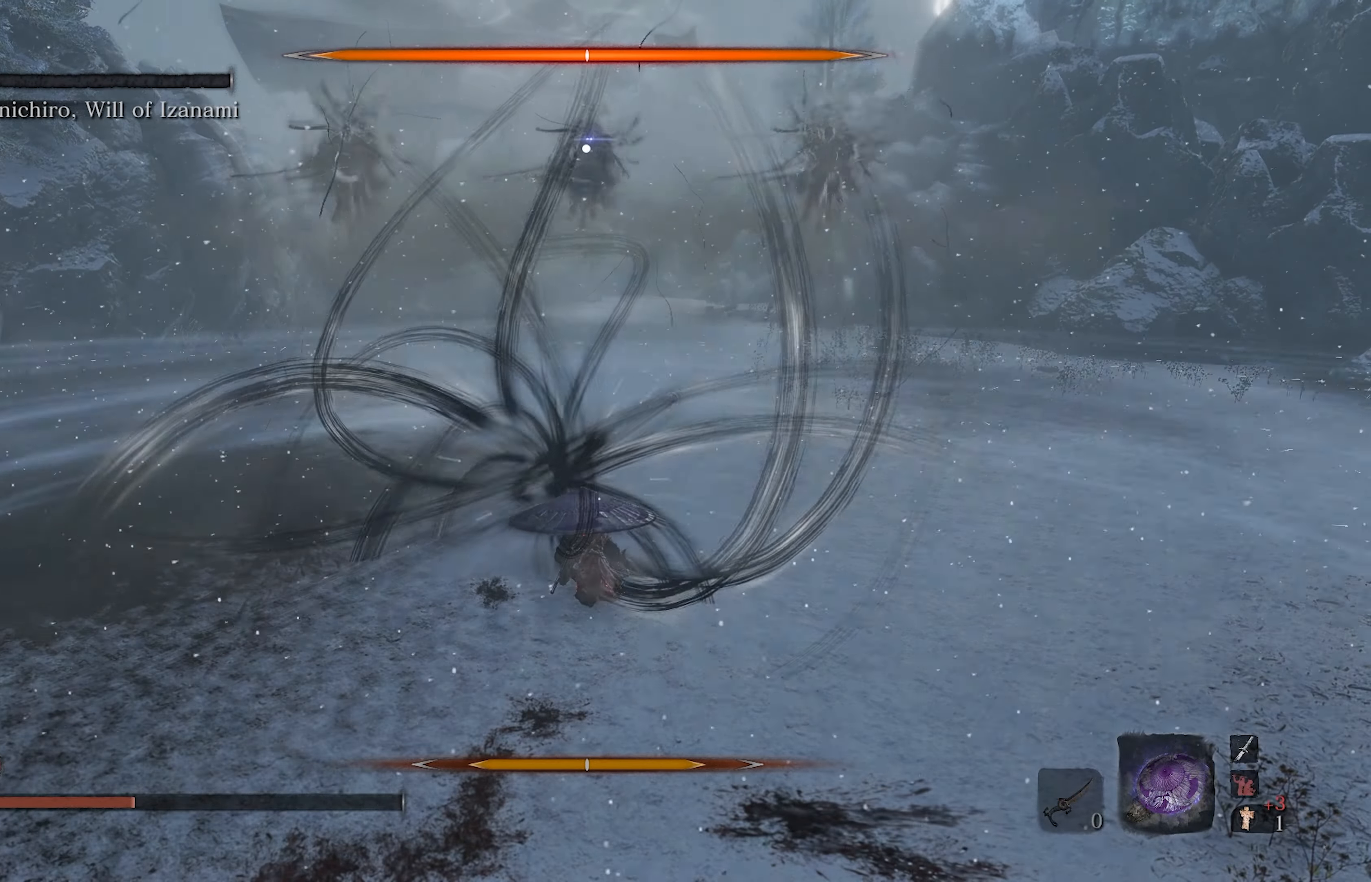
{"buttons": ["L1", "R2"], "left_stick": "center", "right_stick": "center", "events": [[400, "L1", "down"]]}
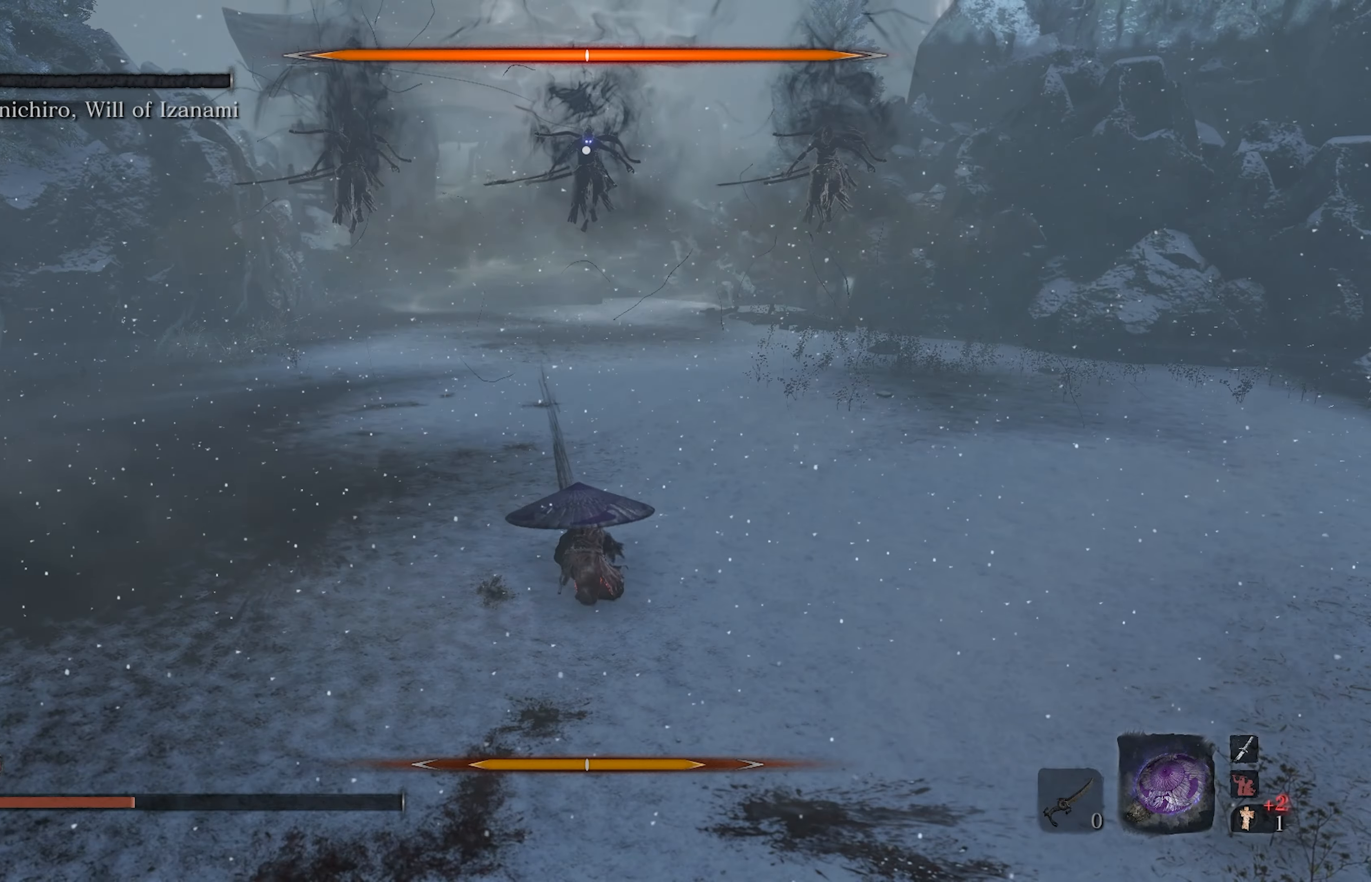
{"buttons": ["R2"], "left_stick": "center", "right_stick": "center", "events": [[33, "L1", "up"]]}
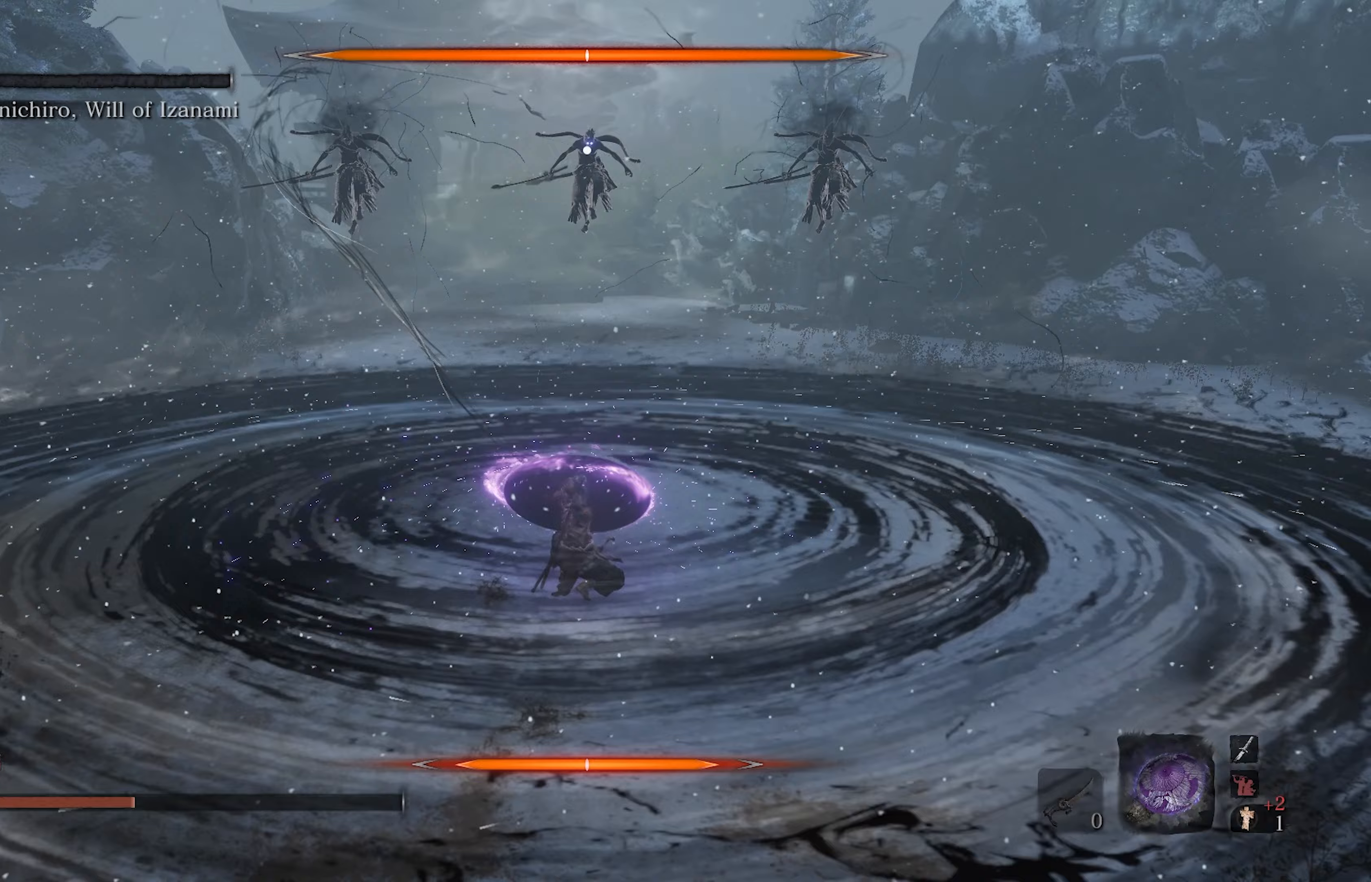
{"buttons": ["R2"], "left_stick": "center", "right_stick": "center", "events": []}